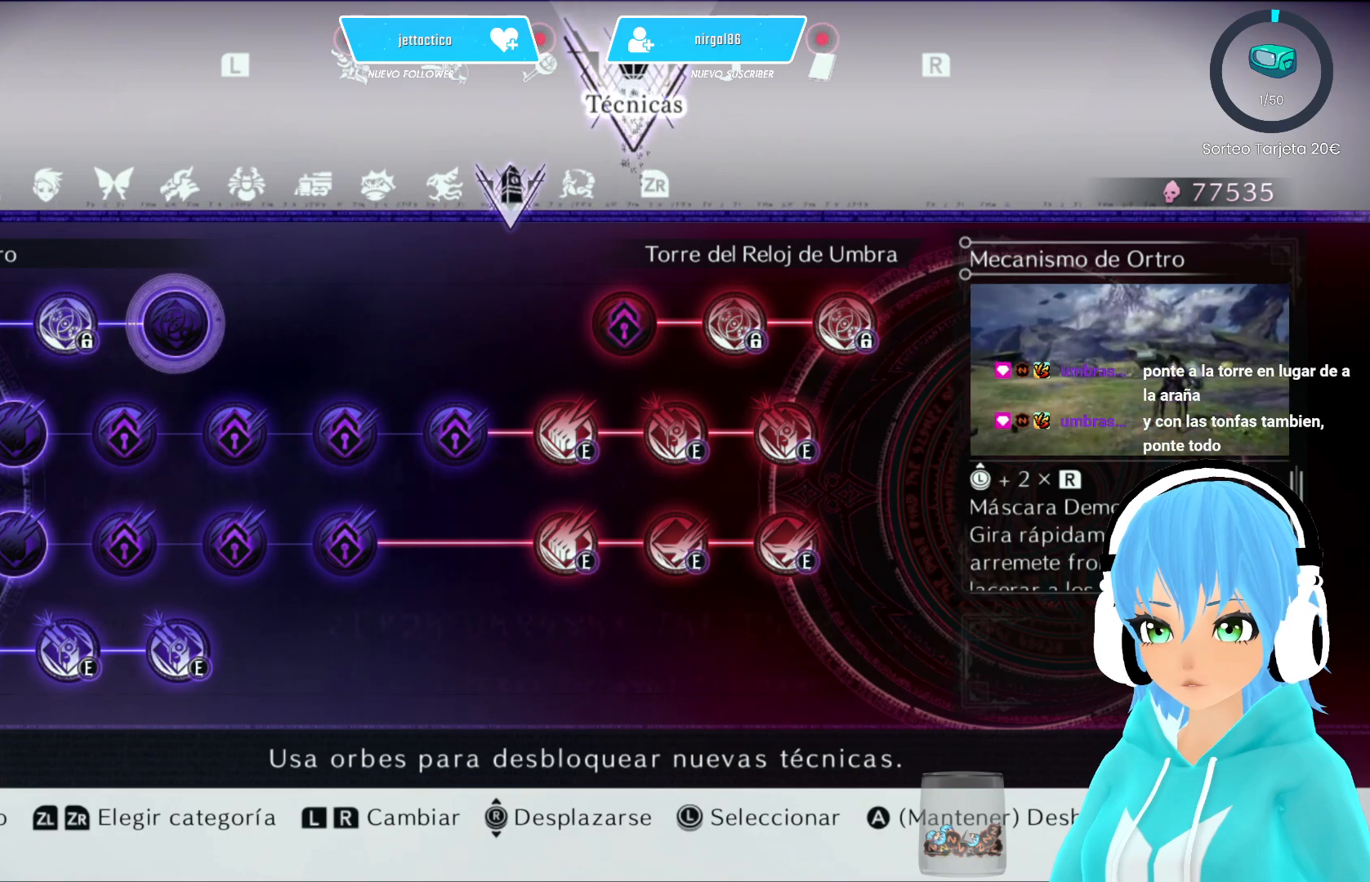
Gameplay with a controller (Xbox layout); each line is a JSON object with the inputs held at the frame after it. "events" lists button and stick changes between this image and that frame as [ms after this image, input, new state], when the widget could be followed in between.
{"buttons": ["B"], "left_stick": "center", "right_stick": "center", "events": [[117, "B", "down"]]}
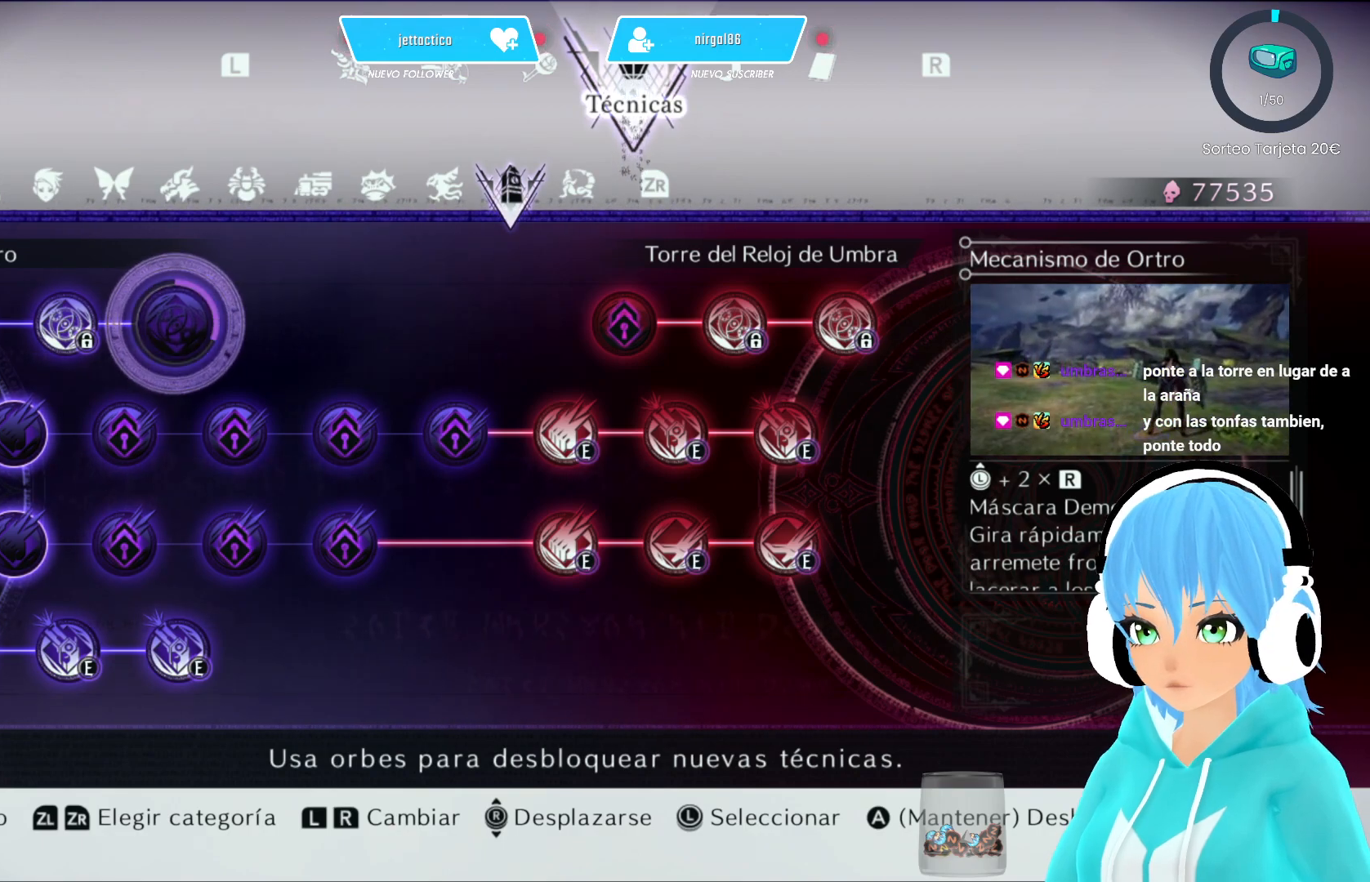
{"buttons": ["B"], "left_stick": "center", "right_stick": "center", "events": []}
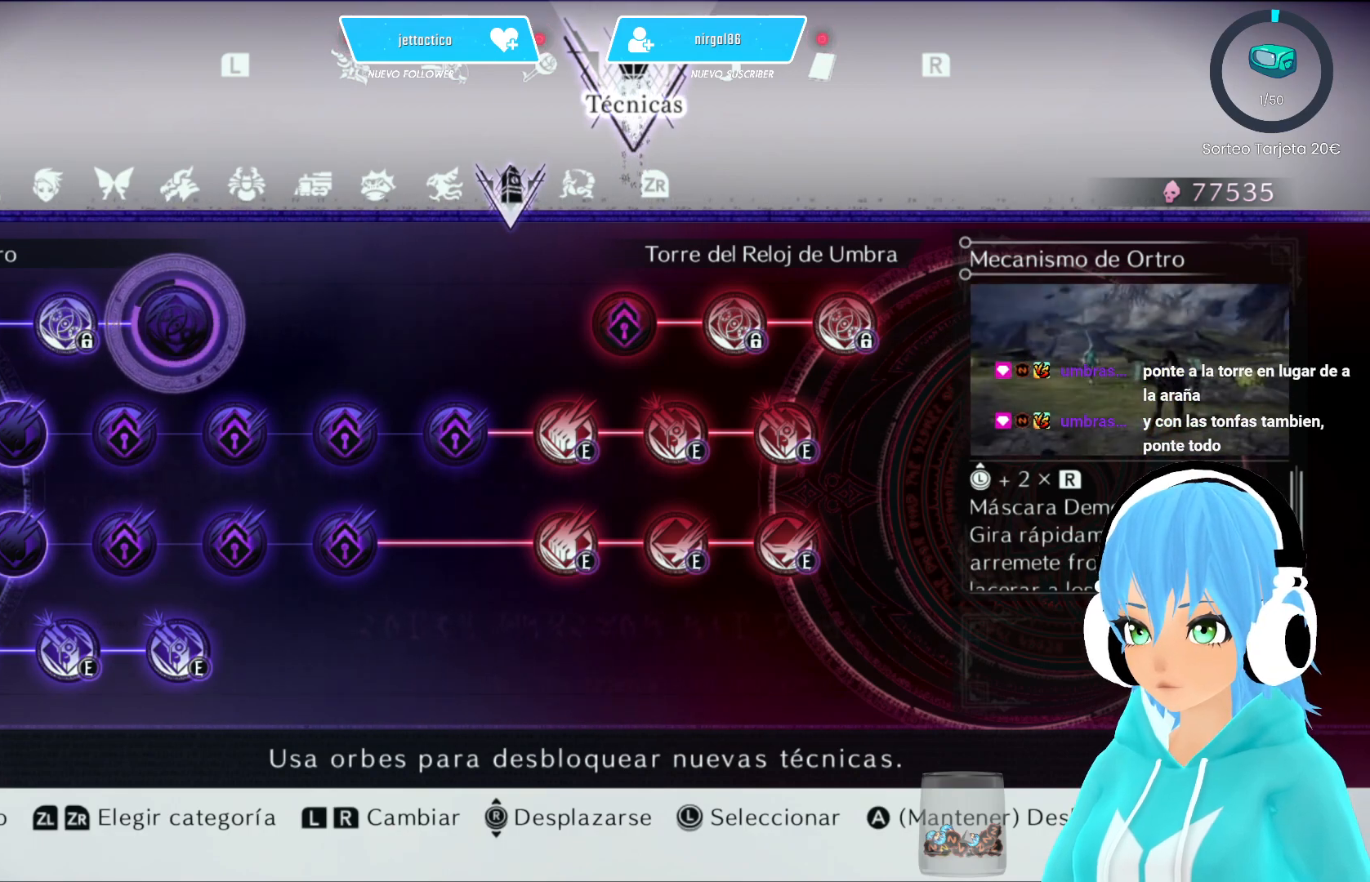
{"buttons": ["B"], "left_stick": "center", "right_stick": "center", "events": []}
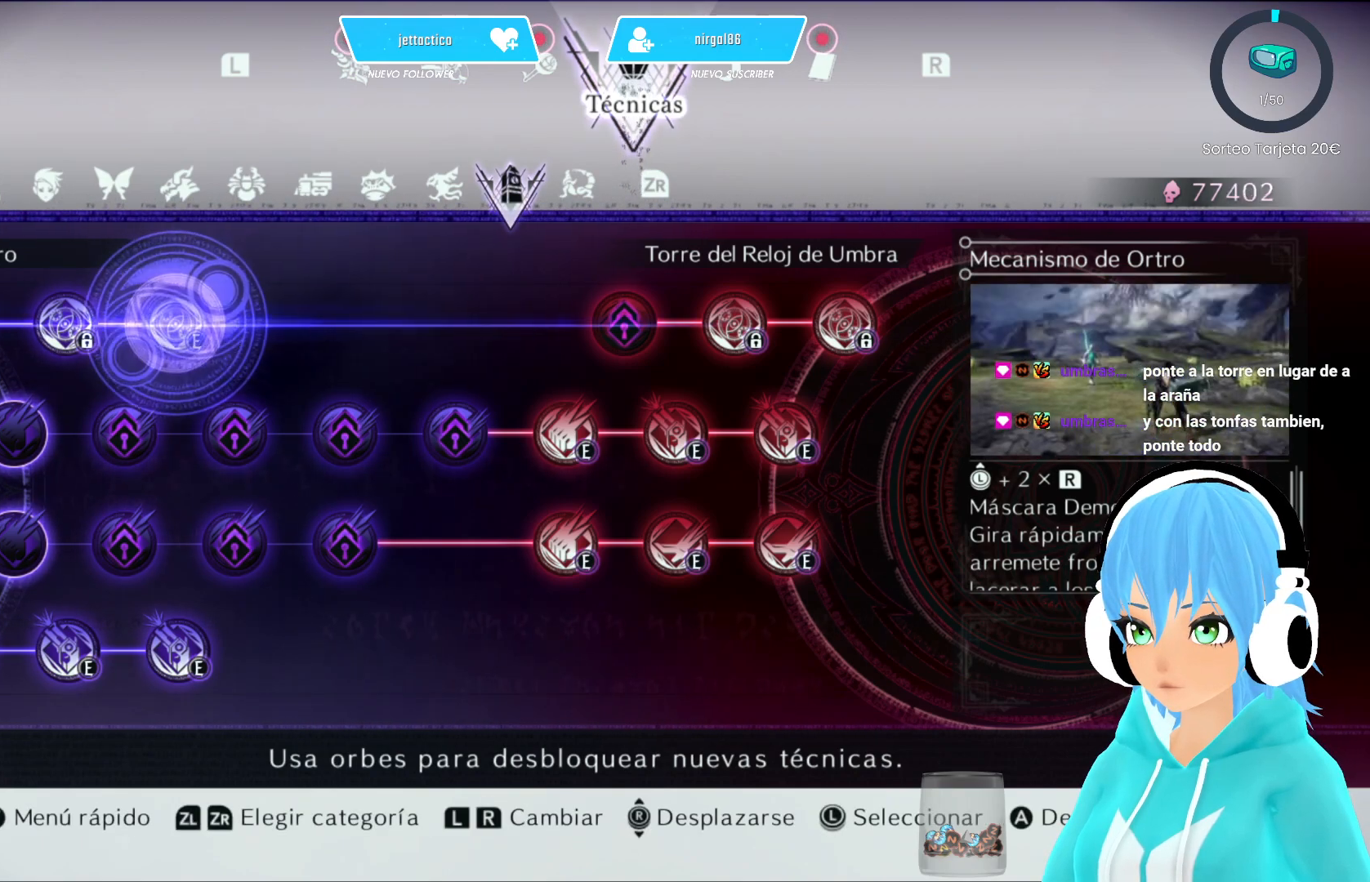
{"buttons": [], "left_stick": "down", "right_stick": "center", "events": [[100, "B", "up"], [100, "left_stick", "left"], [317, "left_stick", "center"], [483, "left_stick", "down"]]}
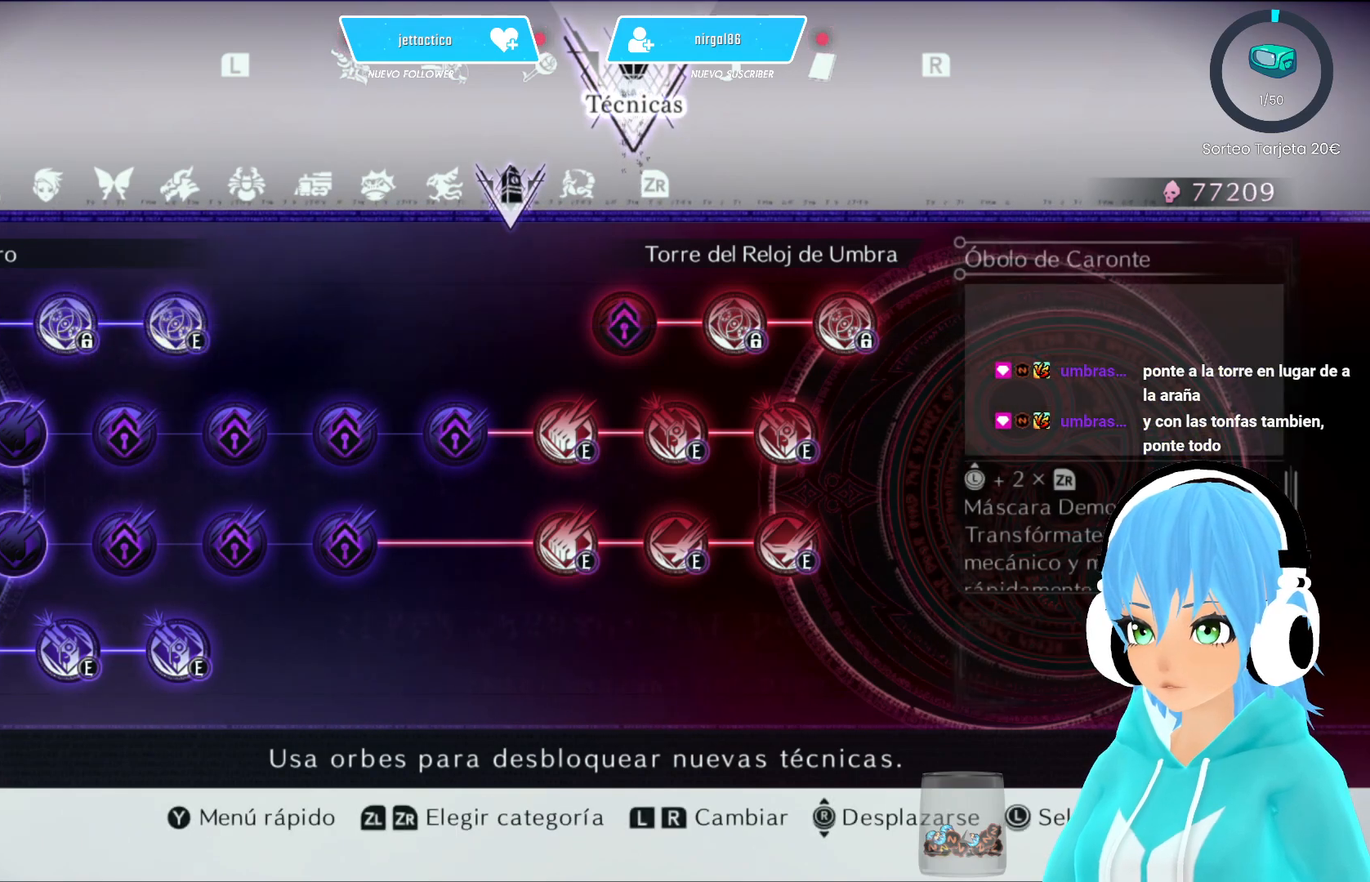
{"buttons": ["B"], "left_stick": "center", "right_stick": "center", "events": [[117, "left_stick", "center"], [300, "left_stick", "right"], [367, "left_stick", "center"], [383, "B", "down"]]}
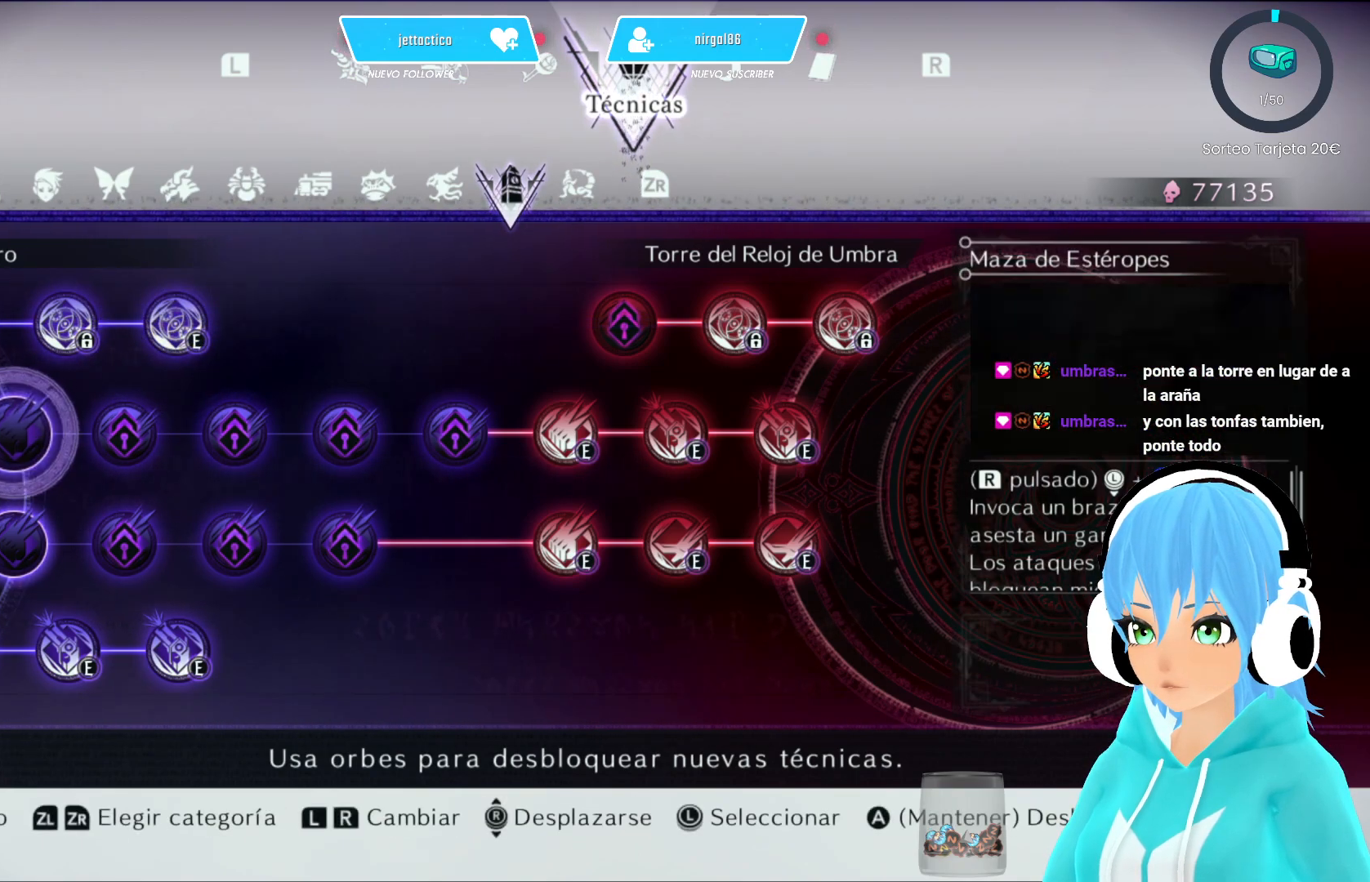
{"buttons": ["B"], "left_stick": "center", "right_stick": "center", "events": []}
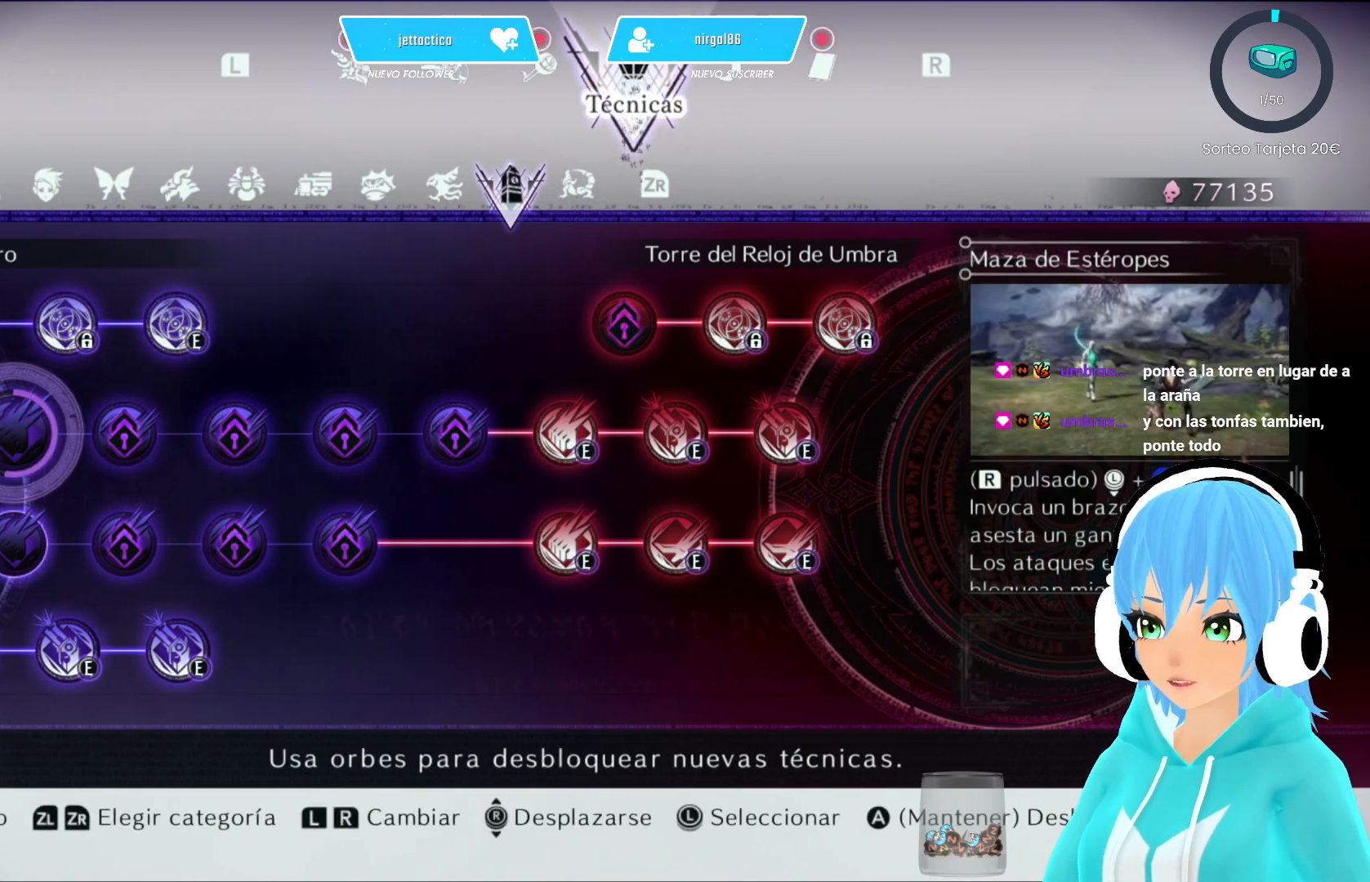
{"buttons": ["B"], "left_stick": "center", "right_stick": "center", "events": []}
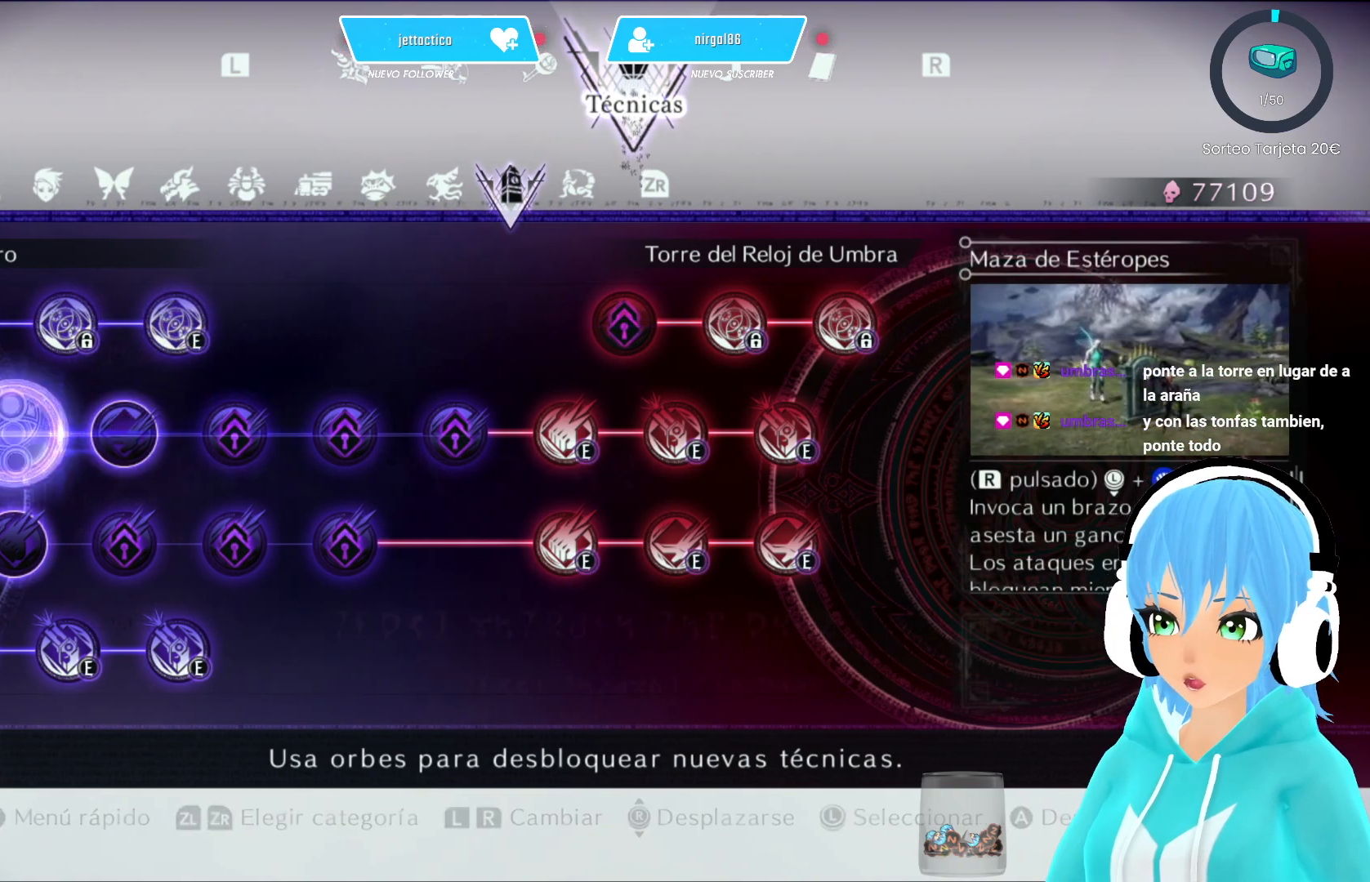
{"buttons": ["B"], "left_stick": "center", "right_stick": "center", "events": [[217, "B", "up"], [217, "left_stick", "right"], [333, "left_stick", "center"], [433, "B", "down"]]}
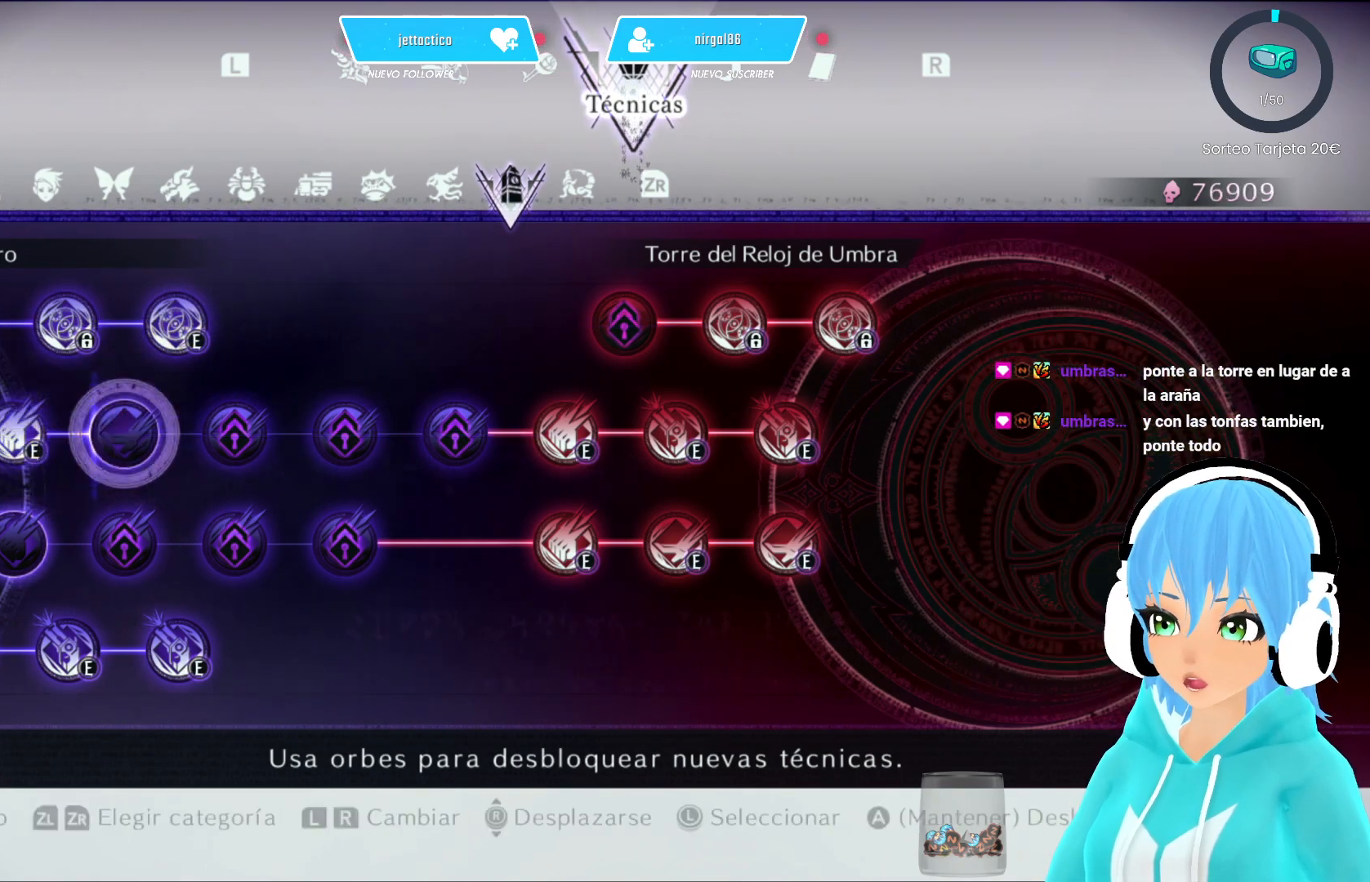
{"buttons": ["B"], "left_stick": "center", "right_stick": "center", "events": []}
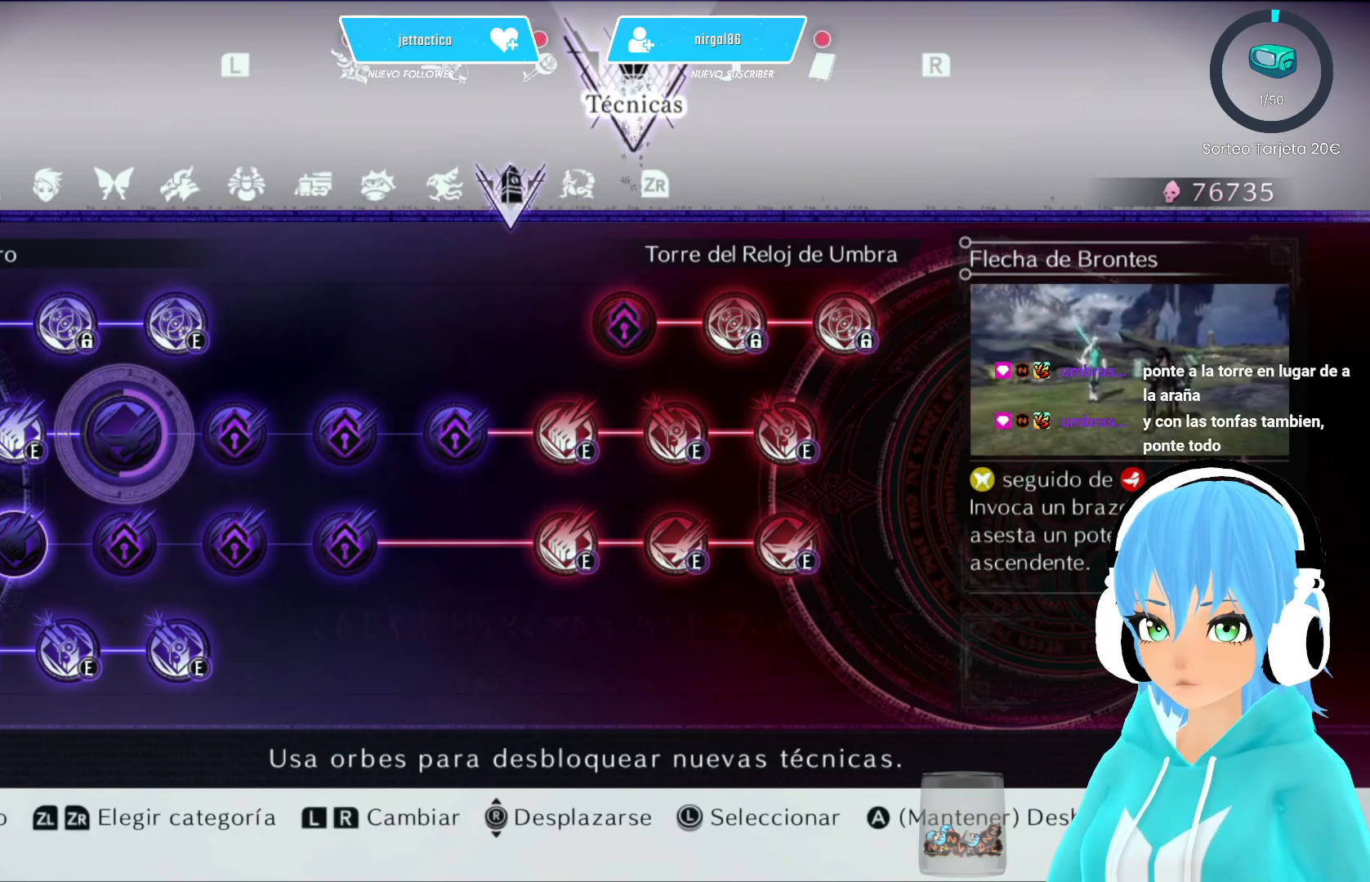
{"buttons": ["B"], "left_stick": "center", "right_stick": "center", "events": []}
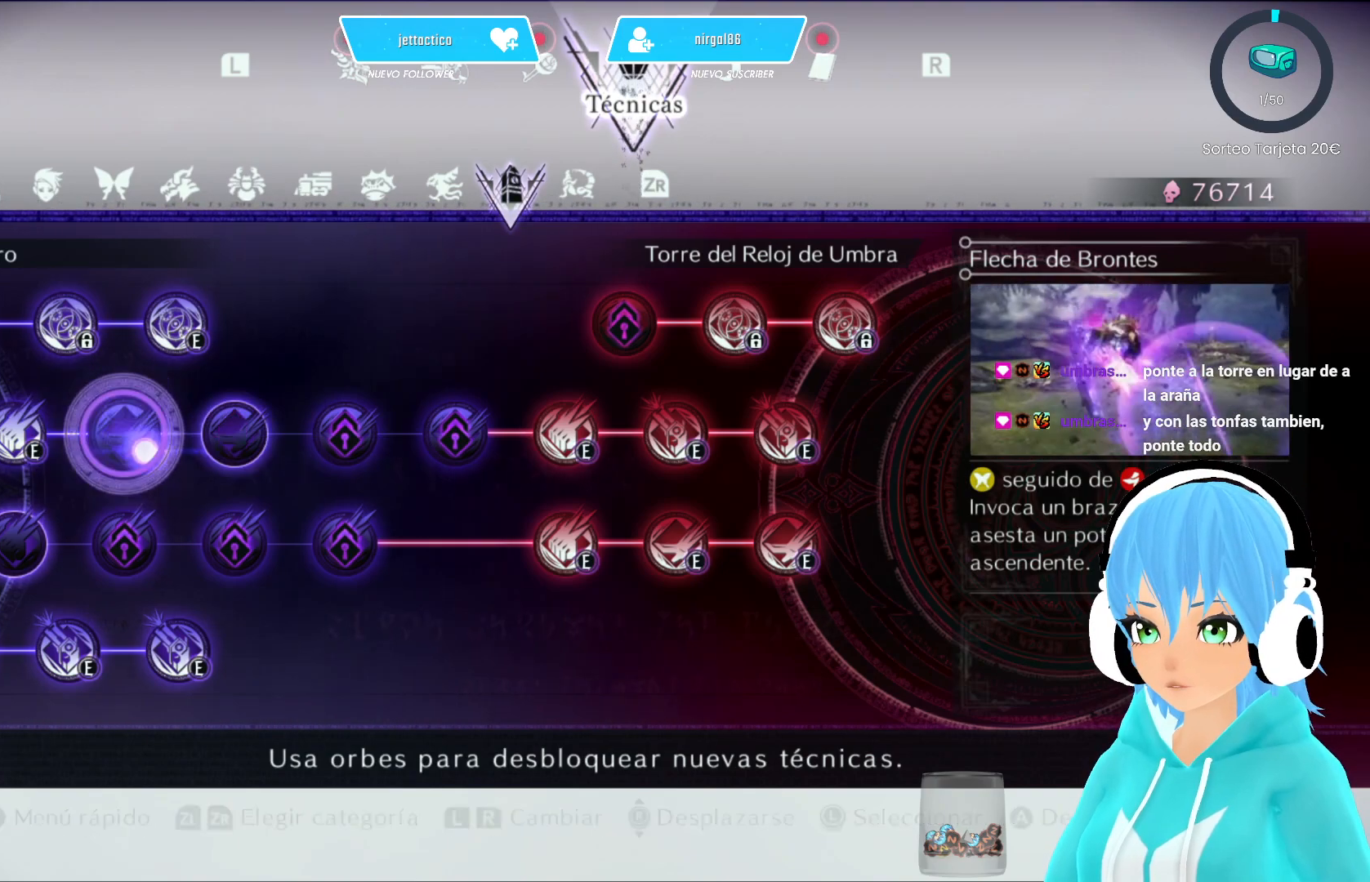
{"buttons": ["B"], "left_stick": "center", "right_stick": "center", "events": [[183, "B", "up"], [217, "left_stick", "right"], [350, "left_stick", "center"], [433, "B", "down"]]}
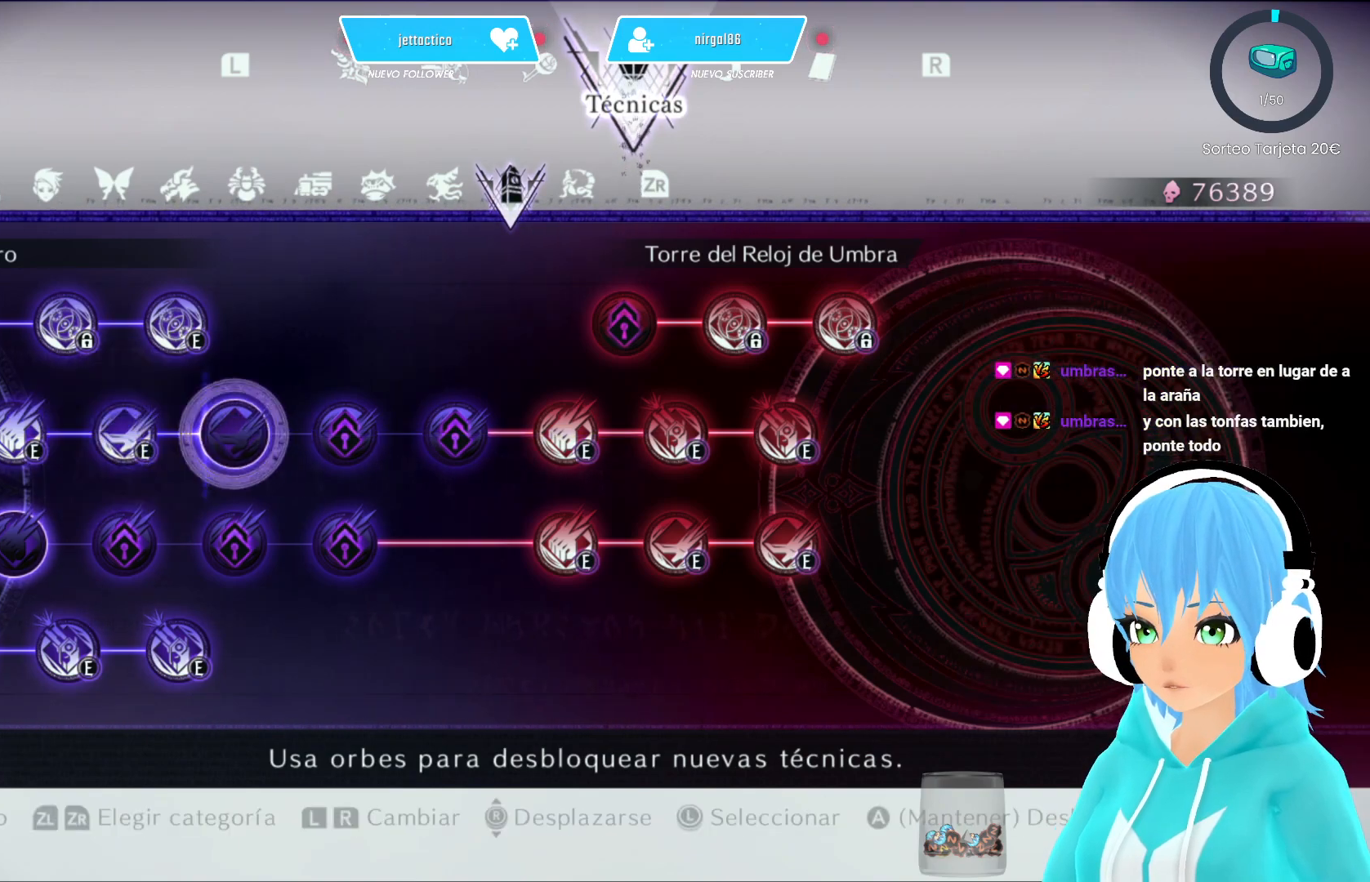
{"buttons": ["B"], "left_stick": "center", "right_stick": "center", "events": []}
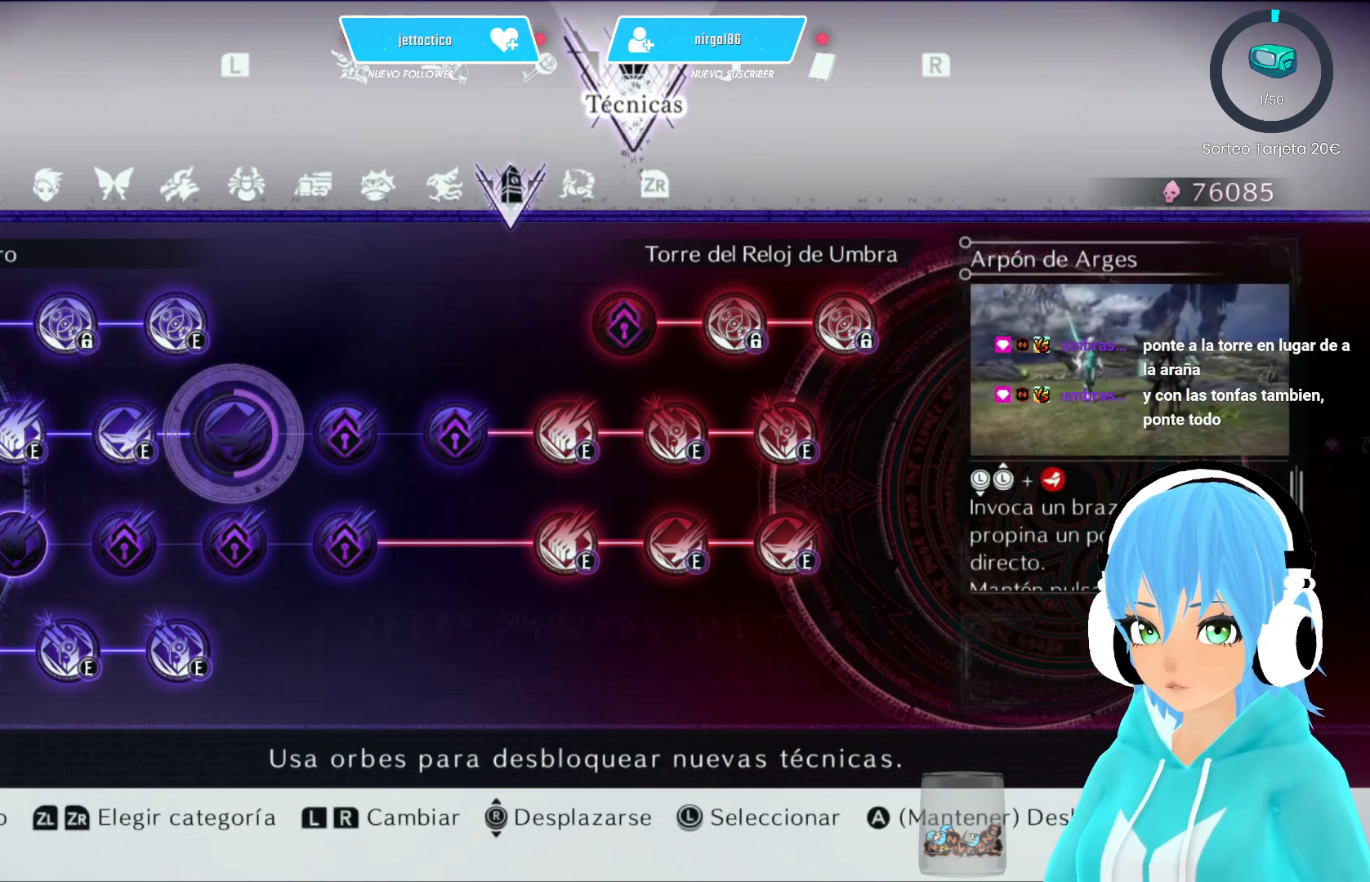
{"buttons": ["B"], "left_stick": "center", "right_stick": "center", "events": []}
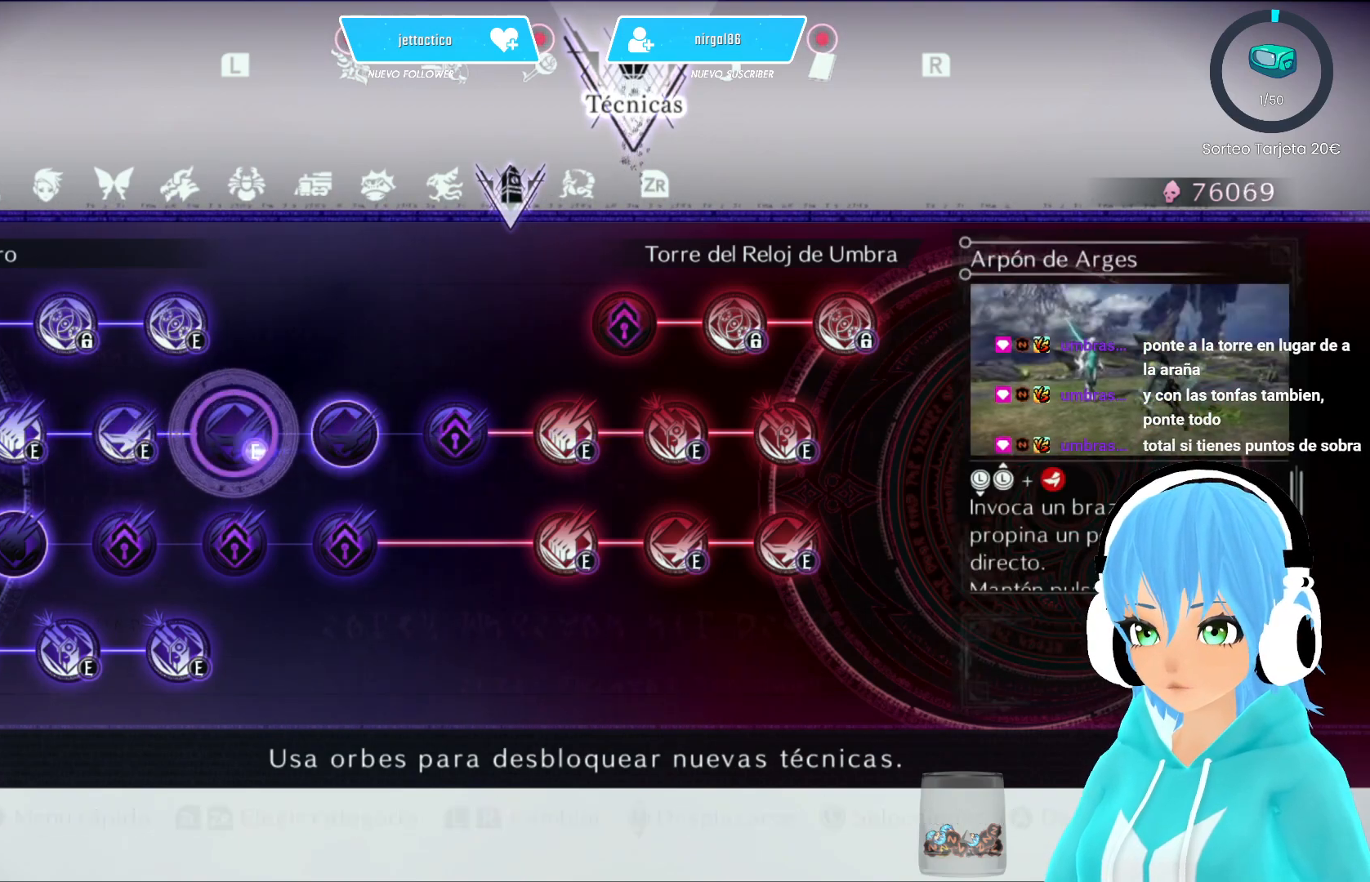
{"buttons": ["B"], "left_stick": "center", "right_stick": "center", "events": [[250, "B", "up"], [283, "left_stick", "right"], [383, "left_stick", "center"], [483, "B", "down"]]}
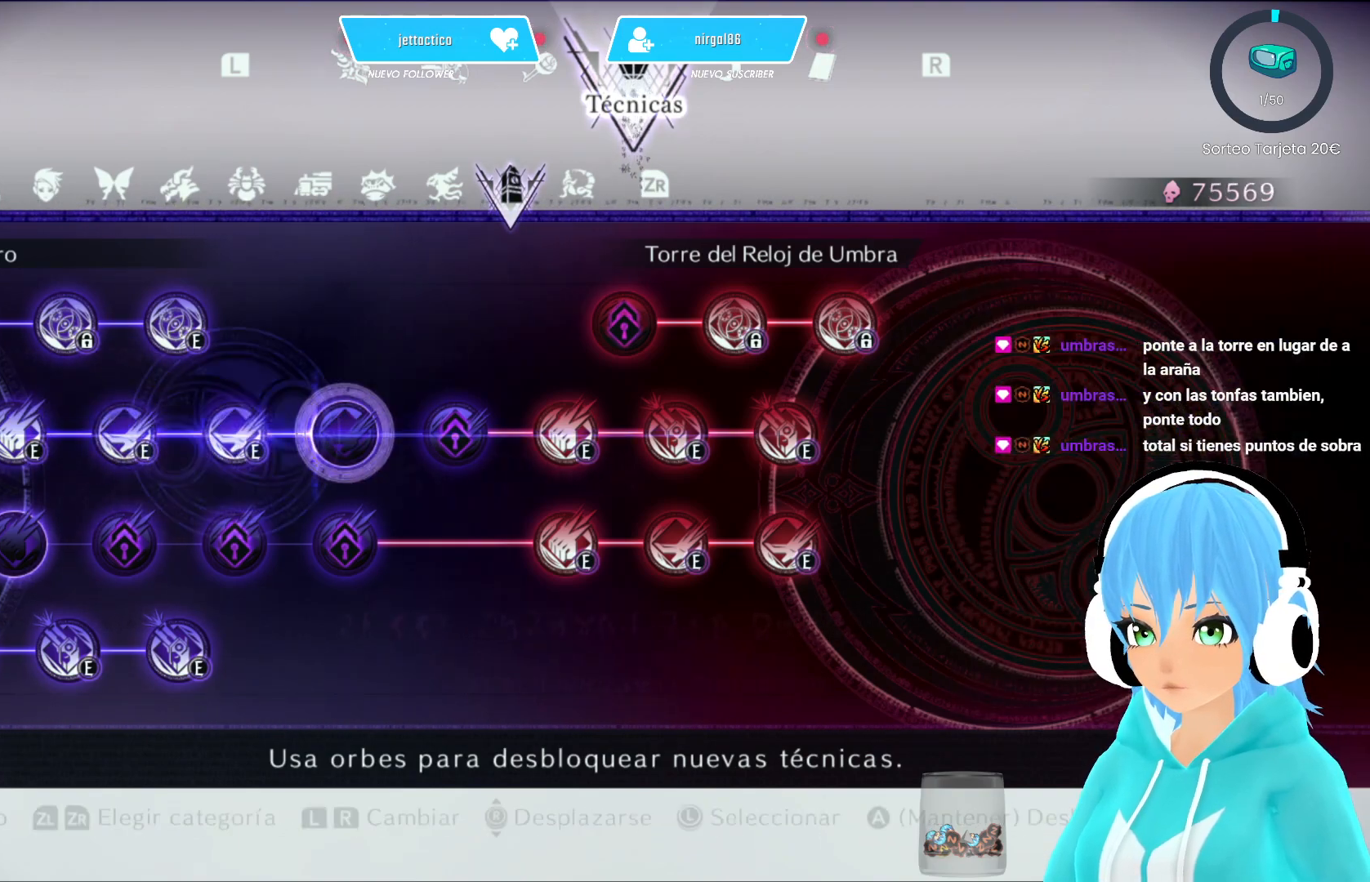
{"buttons": ["B"], "left_stick": "center", "right_stick": "center", "events": []}
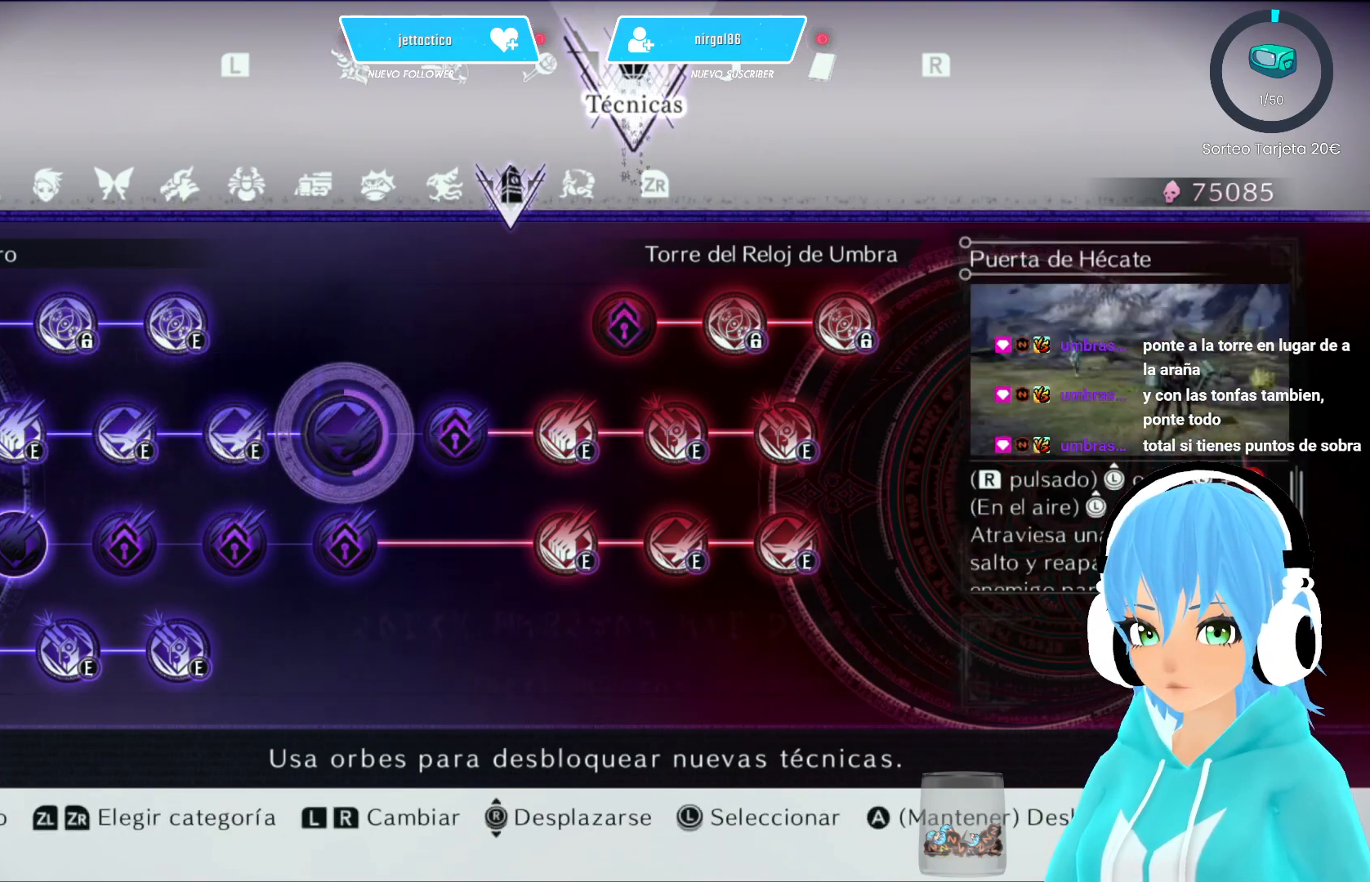
{"buttons": ["B"], "left_stick": "center", "right_stick": "center", "events": []}
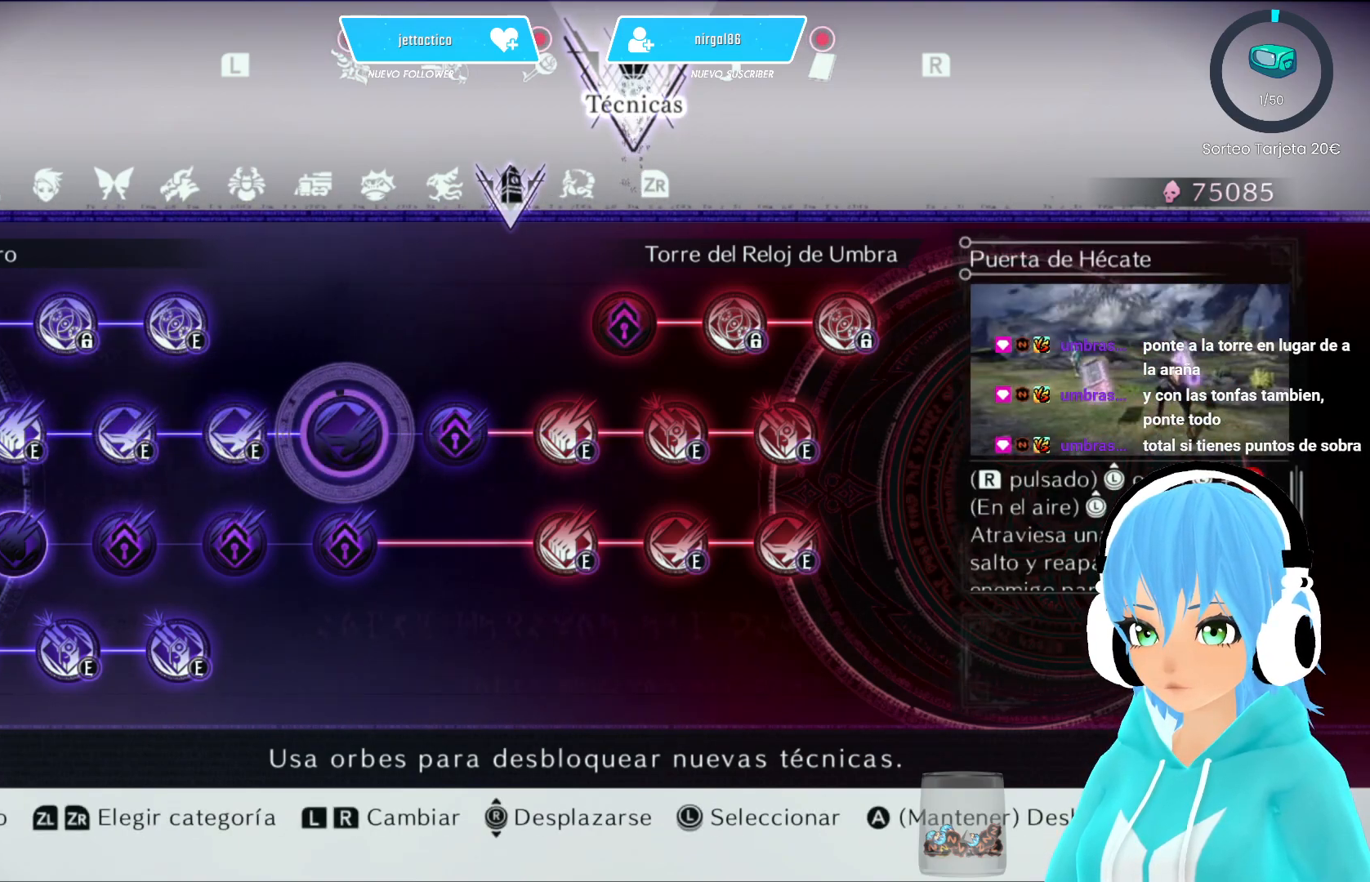
{"buttons": ["B"], "left_stick": "center", "right_stick": "center", "events": [[250, "B", "up"], [283, "left_stick", "right"], [417, "left_stick", "center"], [483, "B", "down"]]}
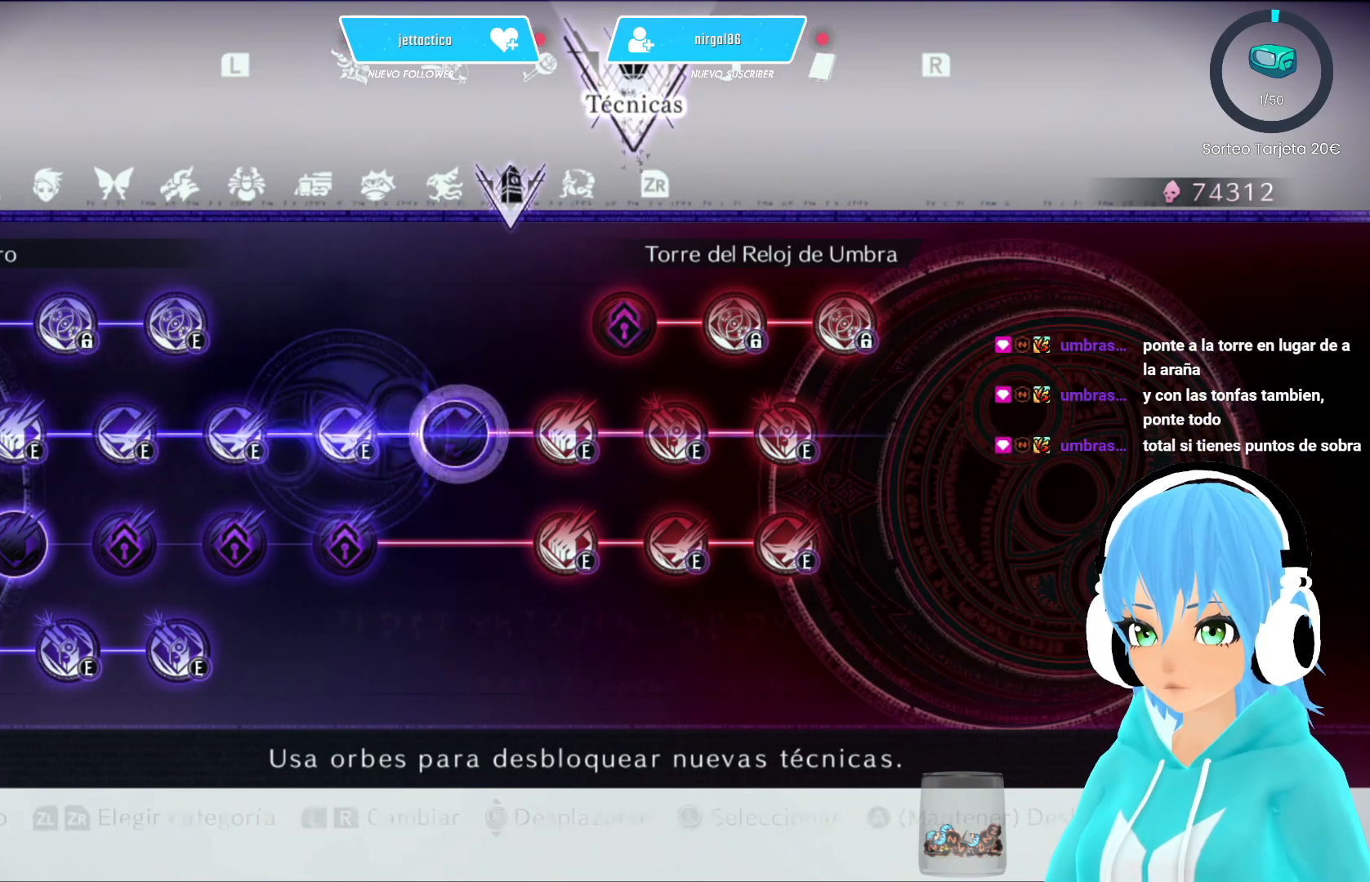
{"buttons": ["B"], "left_stick": "center", "right_stick": "center", "events": []}
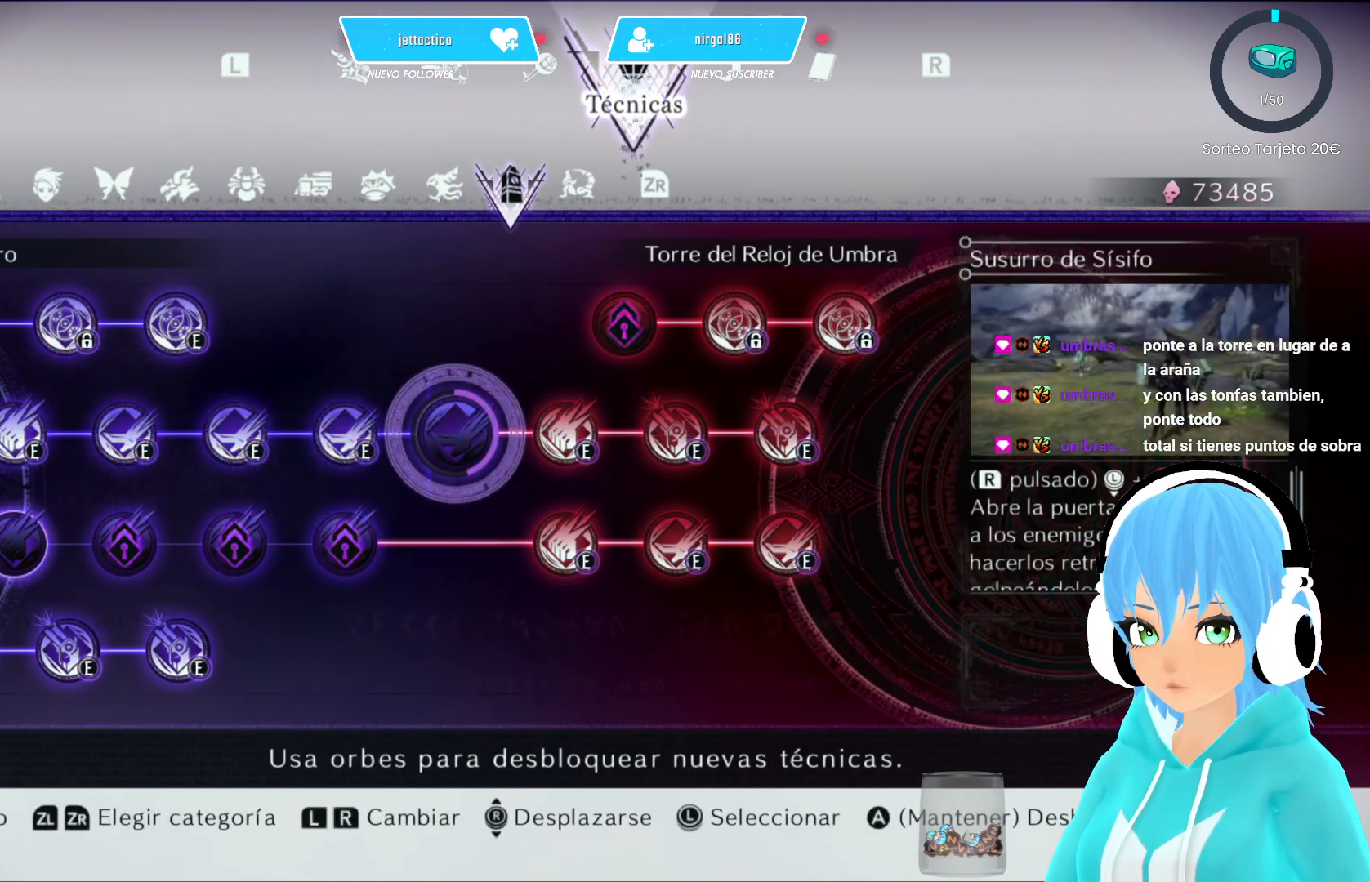
{"buttons": ["B"], "left_stick": "center", "right_stick": "center", "events": []}
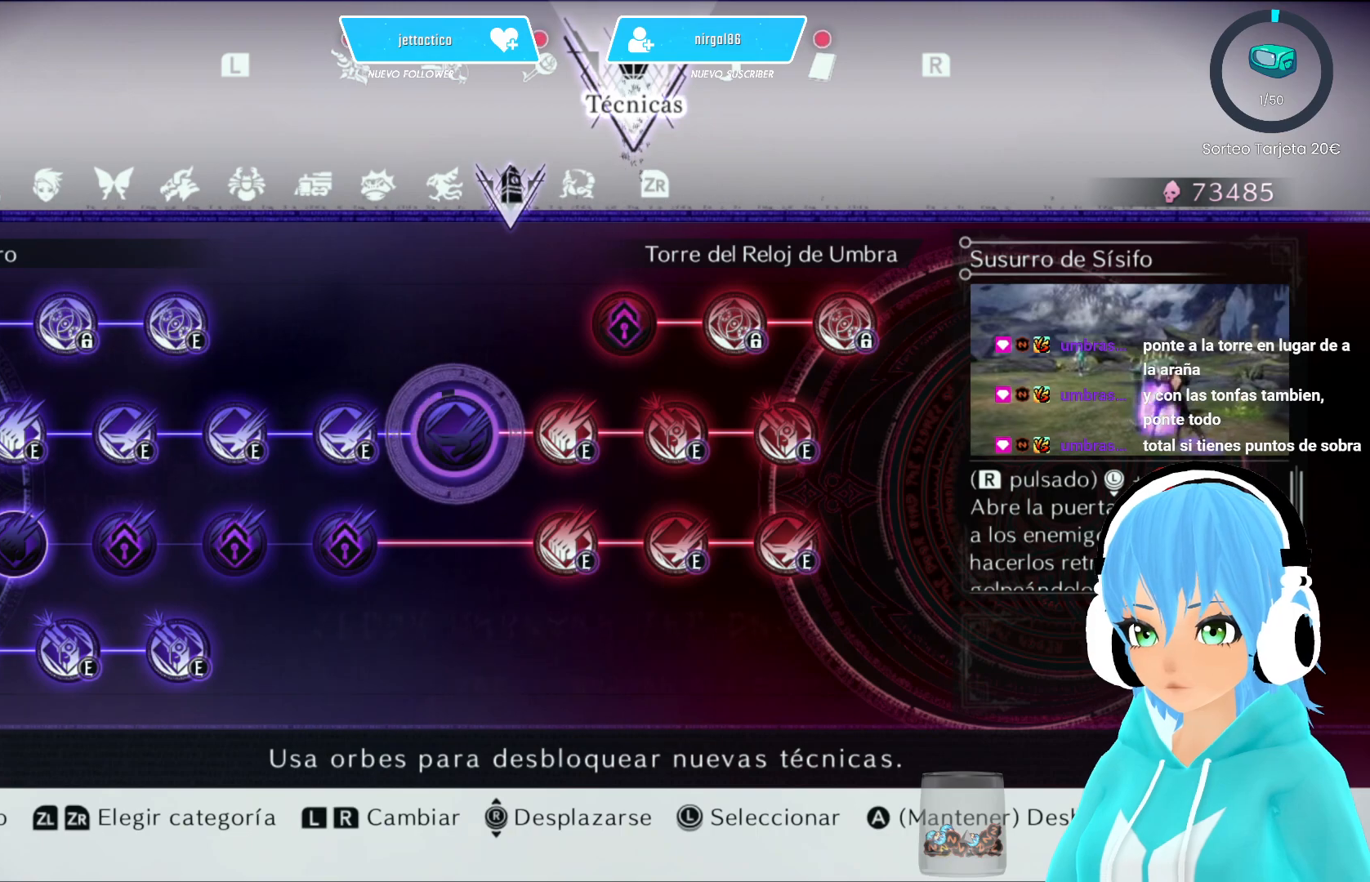
{"buttons": [], "left_stick": "right", "right_stick": "center", "events": [[117, "left_stick", "left"], [217, "B", "up"], [317, "left_stick", "down-left"], [483, "left_stick", "right"]]}
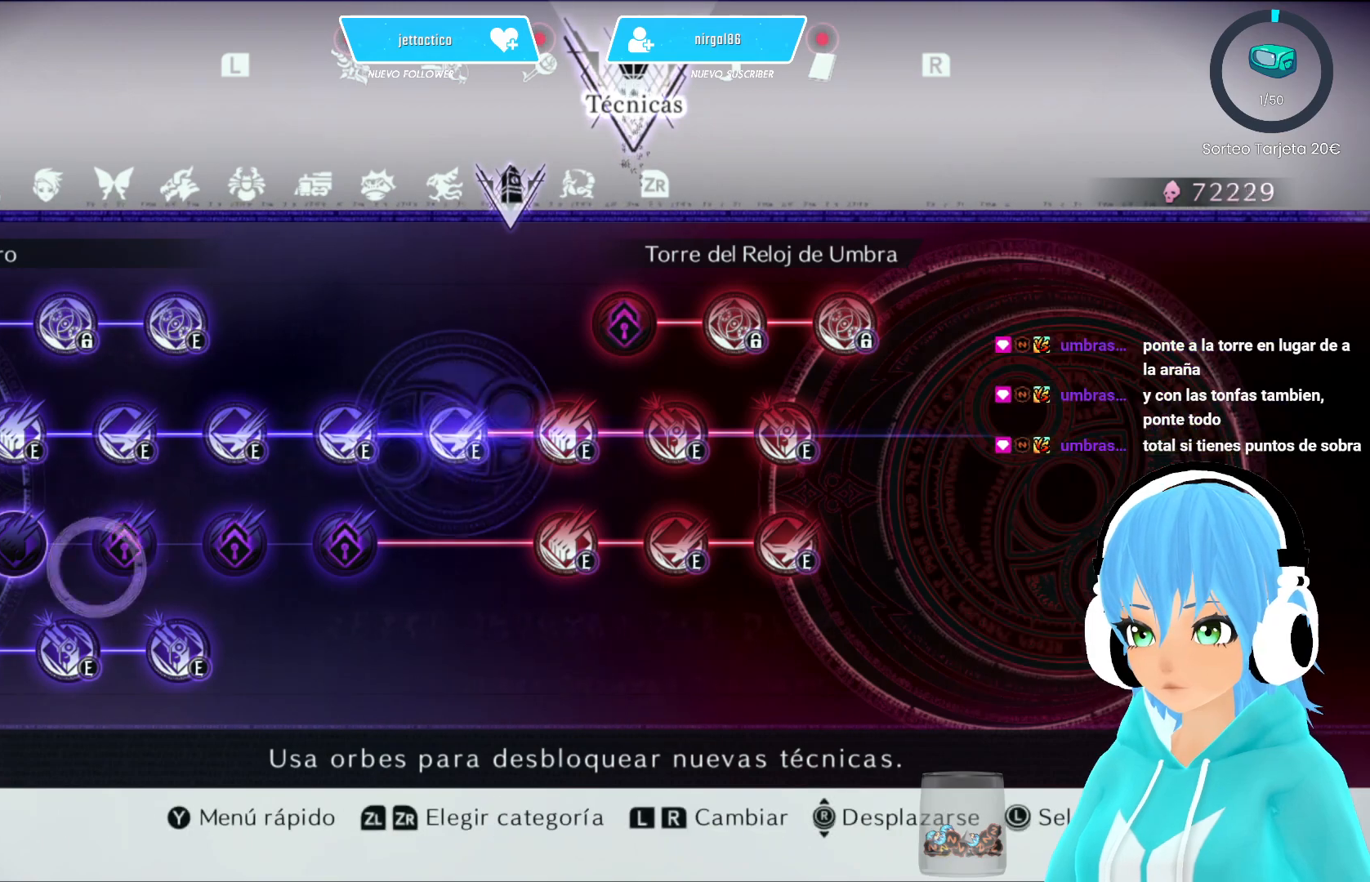
{"buttons": ["B"], "left_stick": "center", "right_stick": "center", "events": [[17, "left_stick", "center"], [50, "B", "down"], [233, "left_stick", "left"], [300, "B", "up"], [367, "B", "down"], [367, "left_stick", "center"]]}
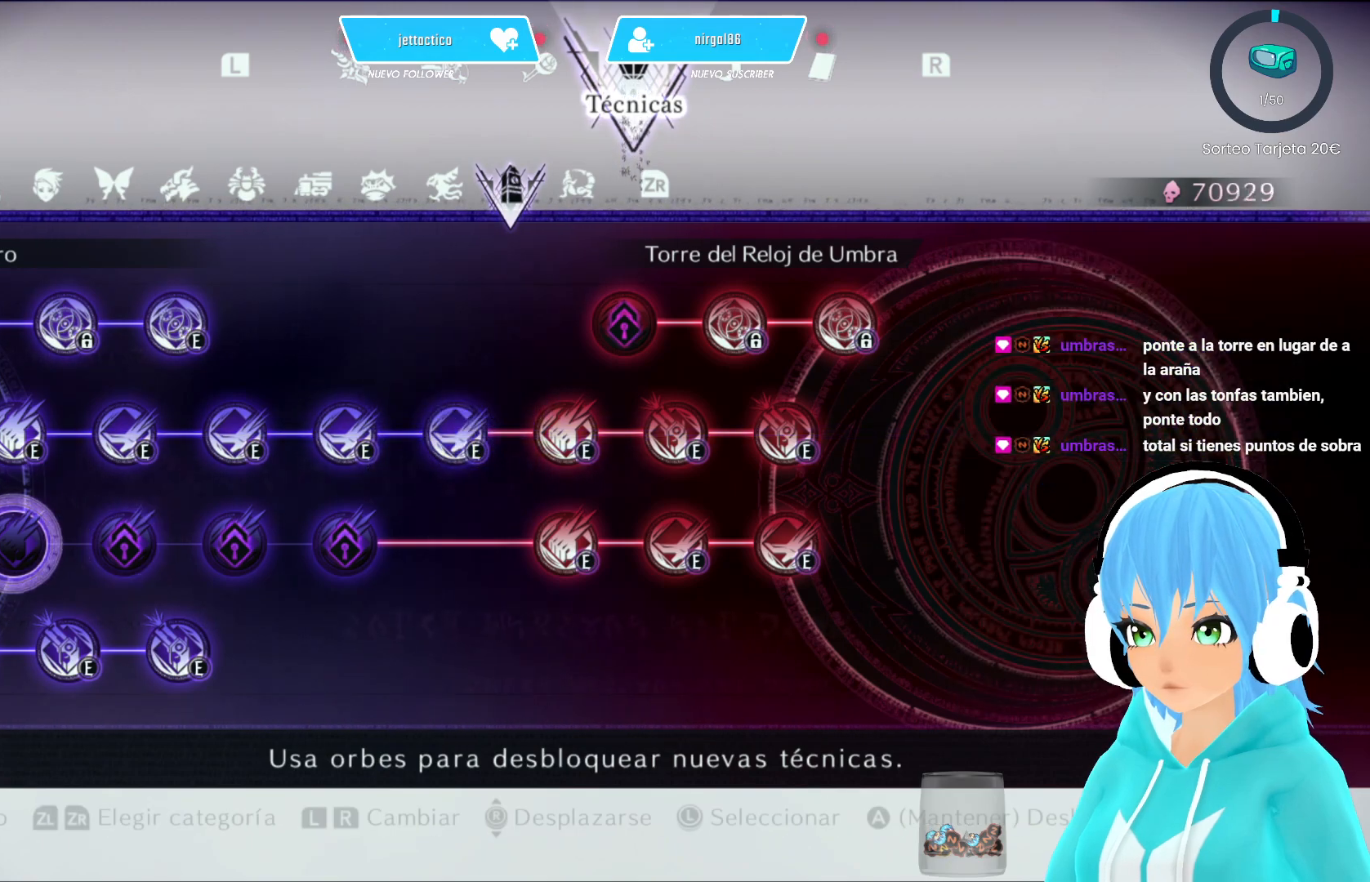
{"buttons": ["B"], "left_stick": "center", "right_stick": "center", "events": [[317, "B", "up"], [383, "B", "down"]]}
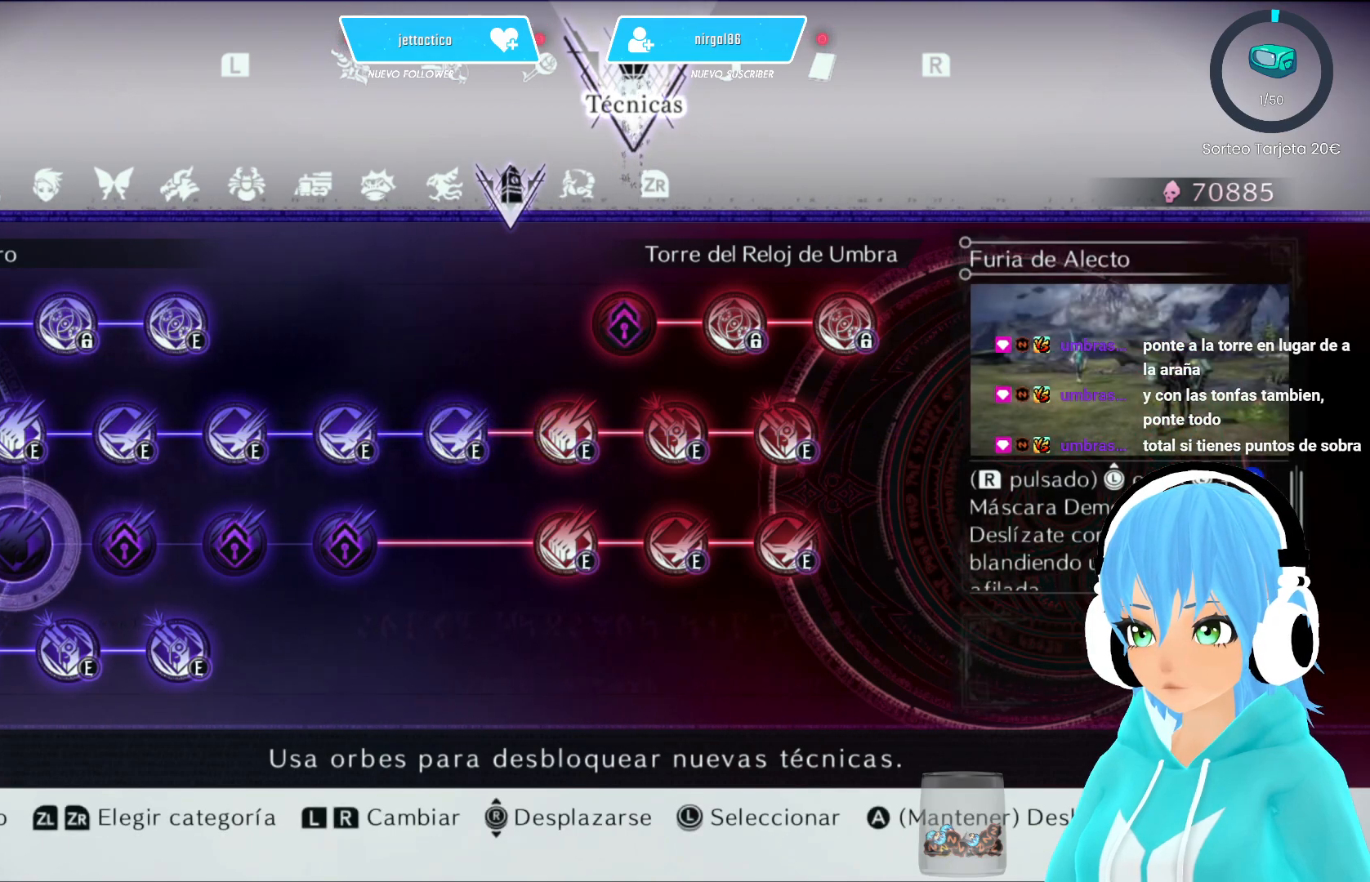
{"buttons": ["B"], "left_stick": "center", "right_stick": "center", "events": []}
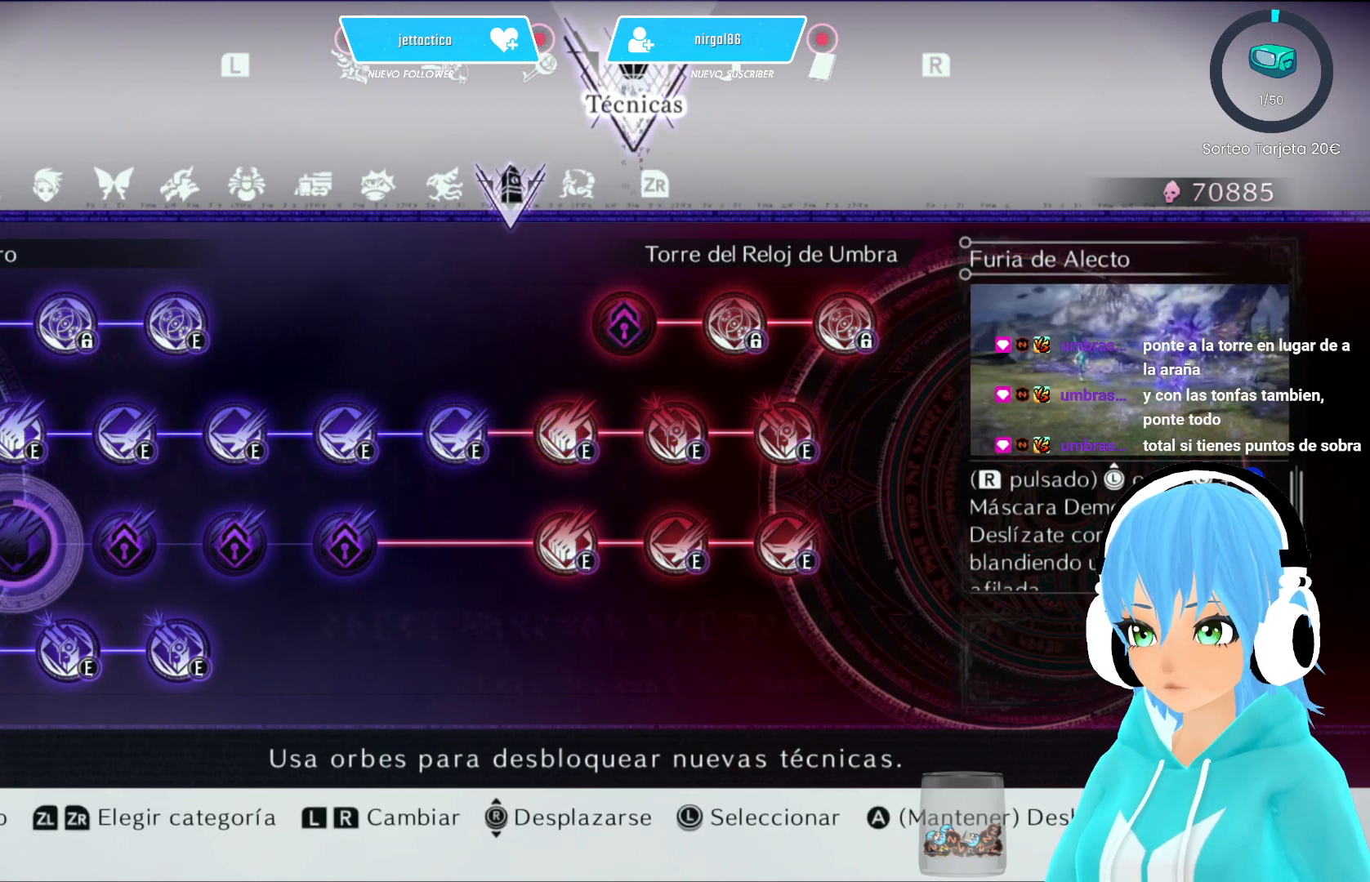
{"buttons": ["B"], "left_stick": "center", "right_stick": "center", "events": []}
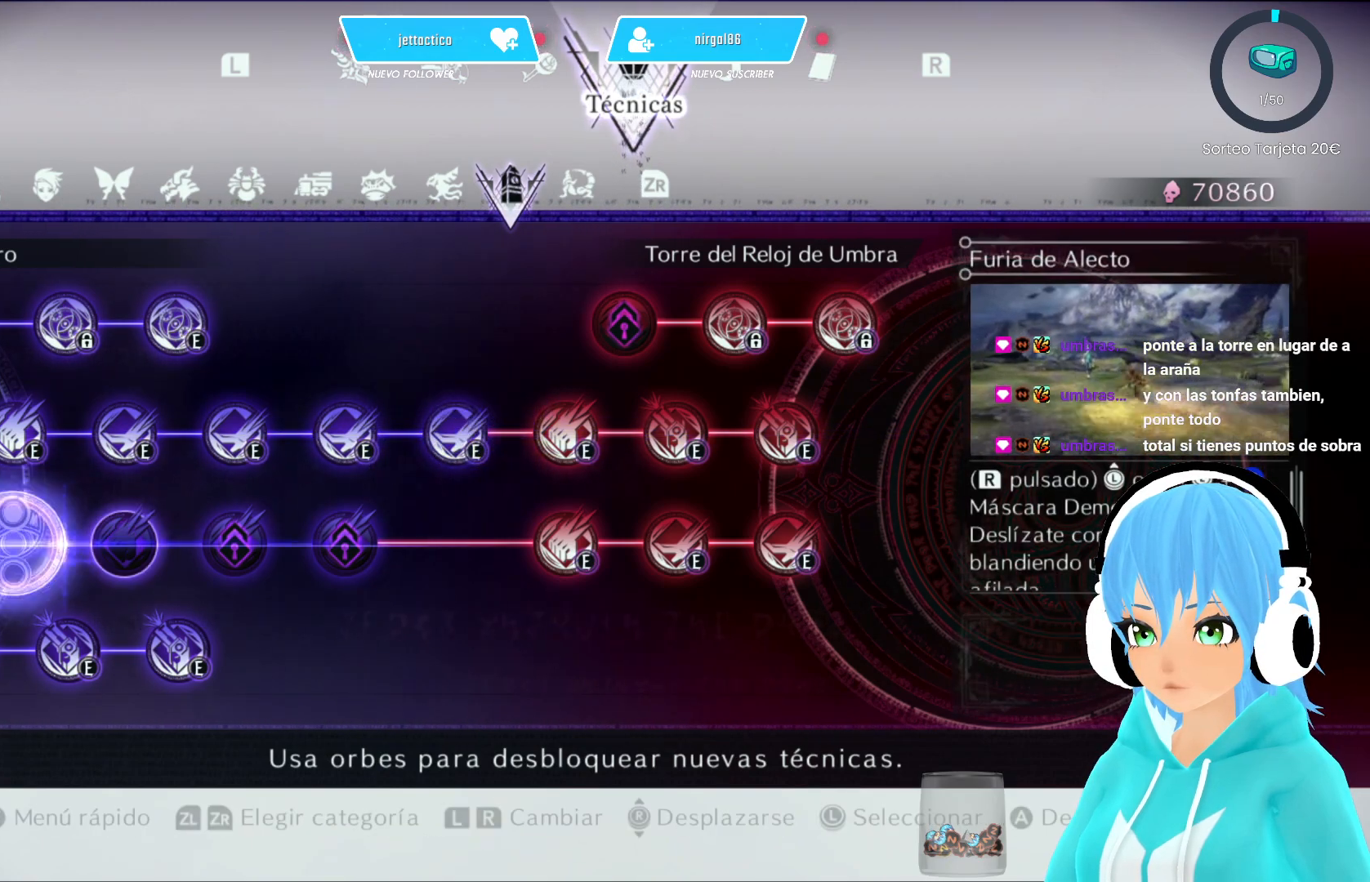
{"buttons": ["B"], "left_stick": "center", "right_stick": "center", "events": [[50, "B", "up"], [50, "left_stick", "right"], [150, "left_stick", "center"], [217, "B", "down"]]}
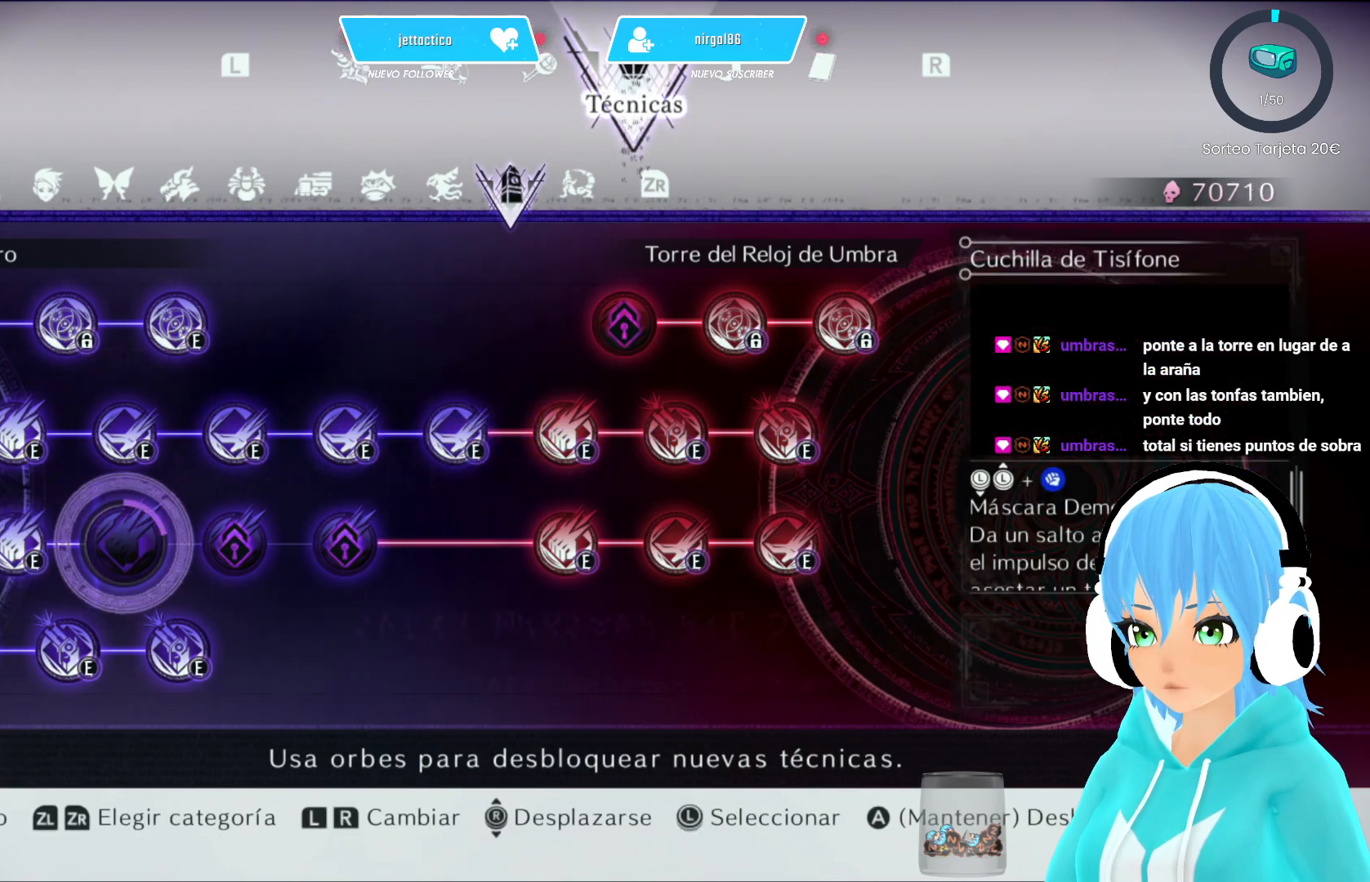
{"buttons": ["B"], "left_stick": "center", "right_stick": "center", "events": []}
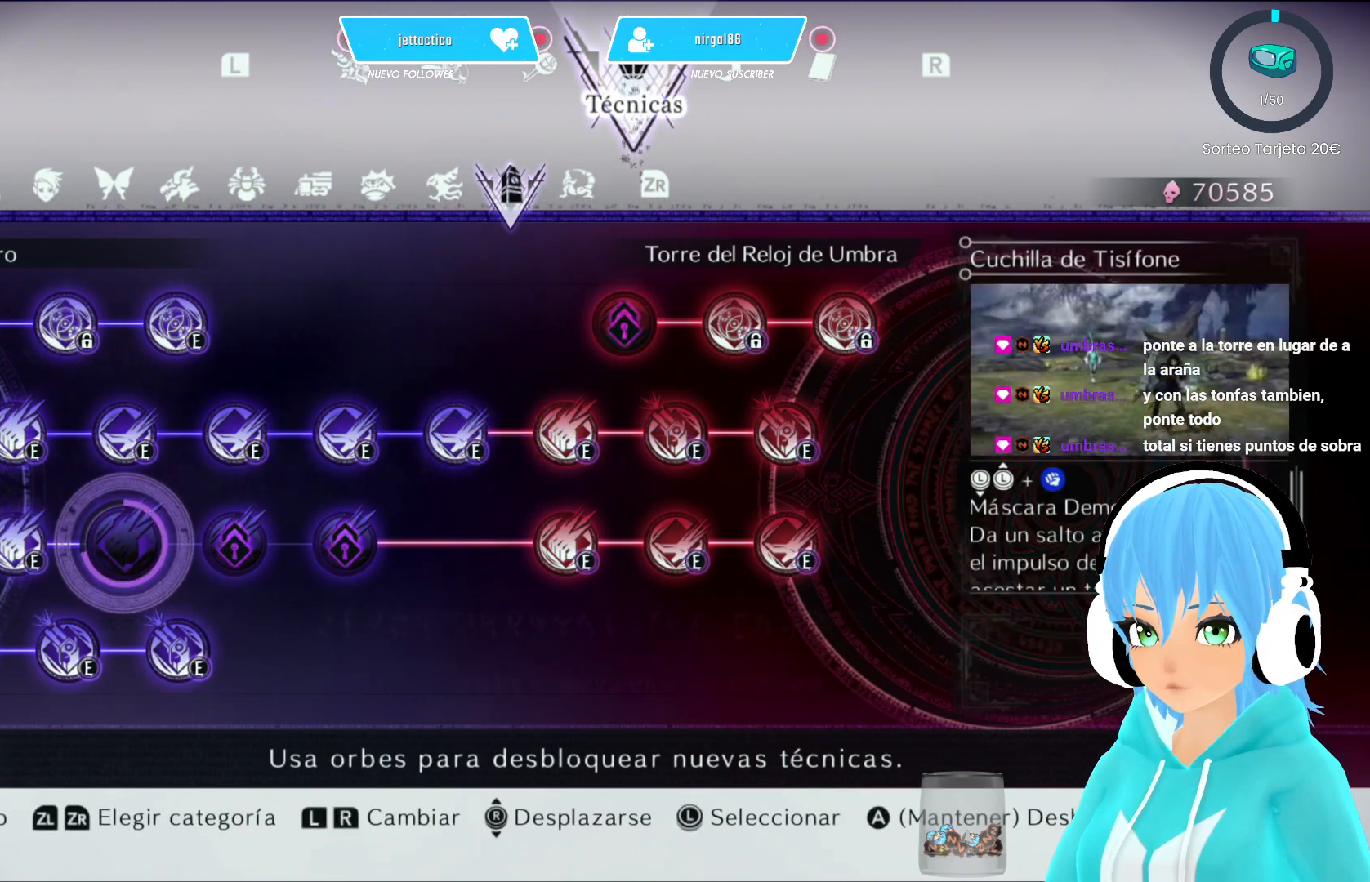
{"buttons": ["B"], "left_stick": "center", "right_stick": "center", "events": [[317, "left_stick", "right"], [367, "B", "up"], [433, "left_stick", "center"], [500, "B", "down"]]}
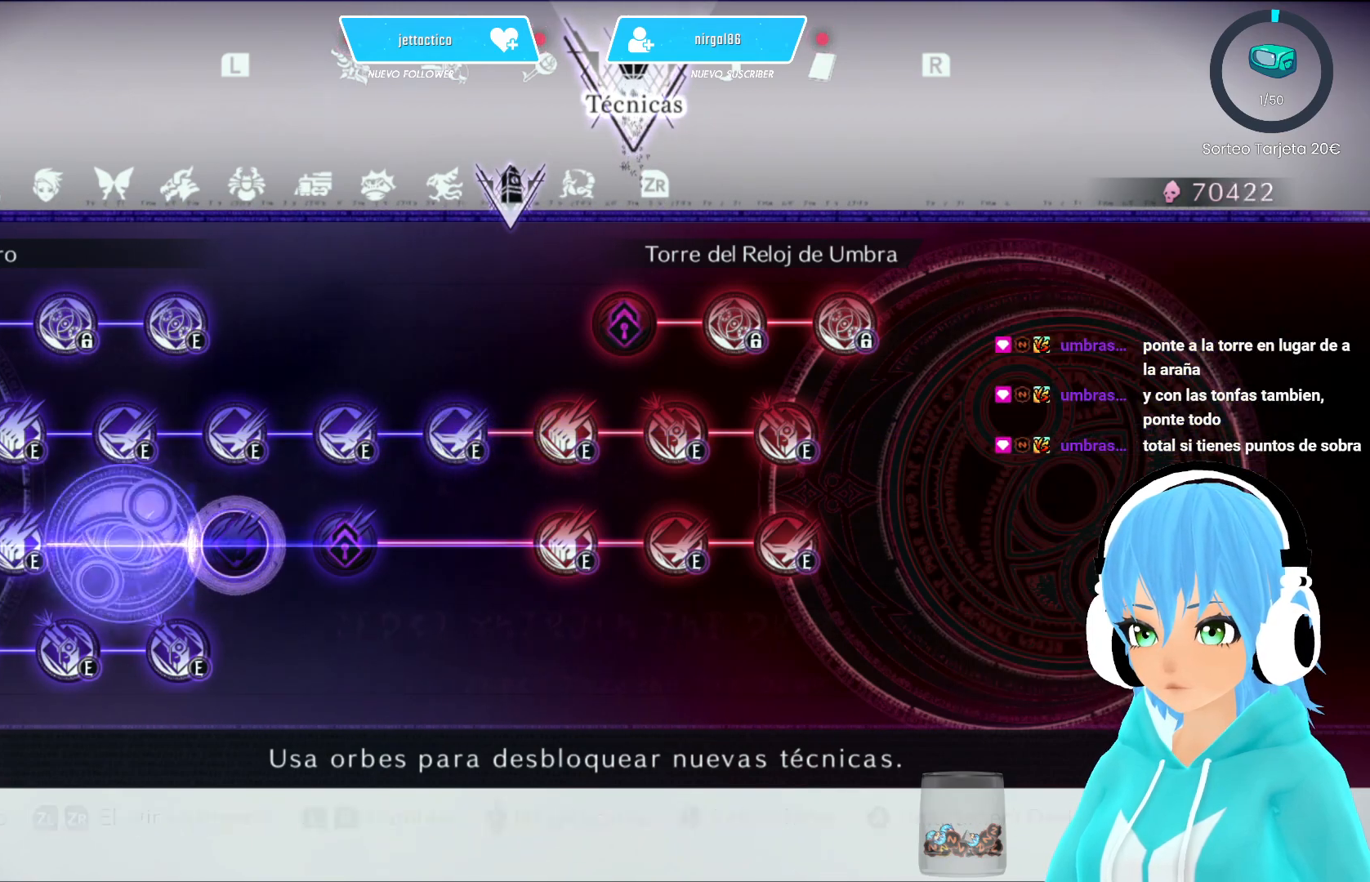
{"buttons": ["B"], "left_stick": "center", "right_stick": "center", "events": []}
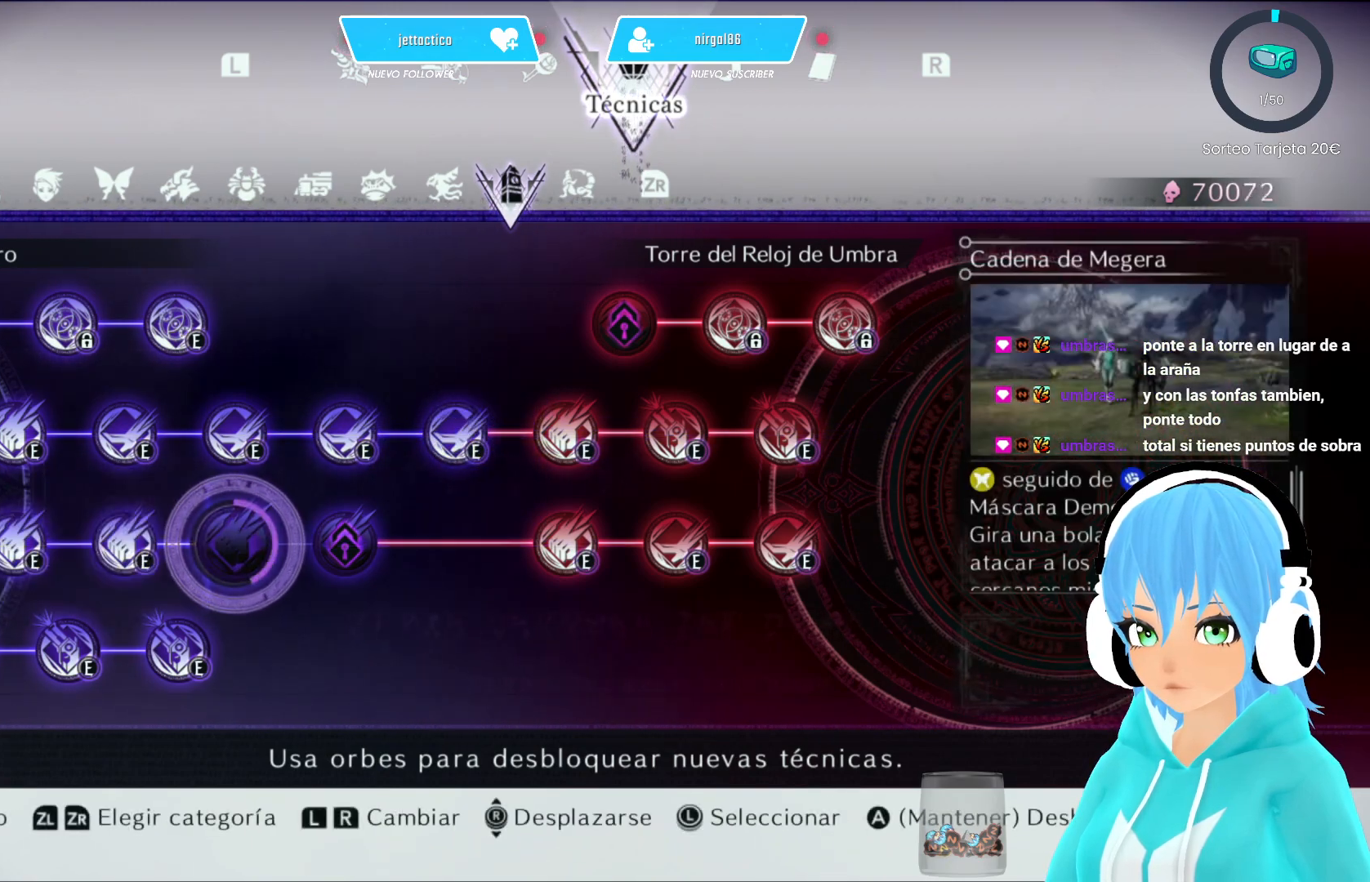
{"buttons": ["B"], "left_stick": "center", "right_stick": "center", "events": []}